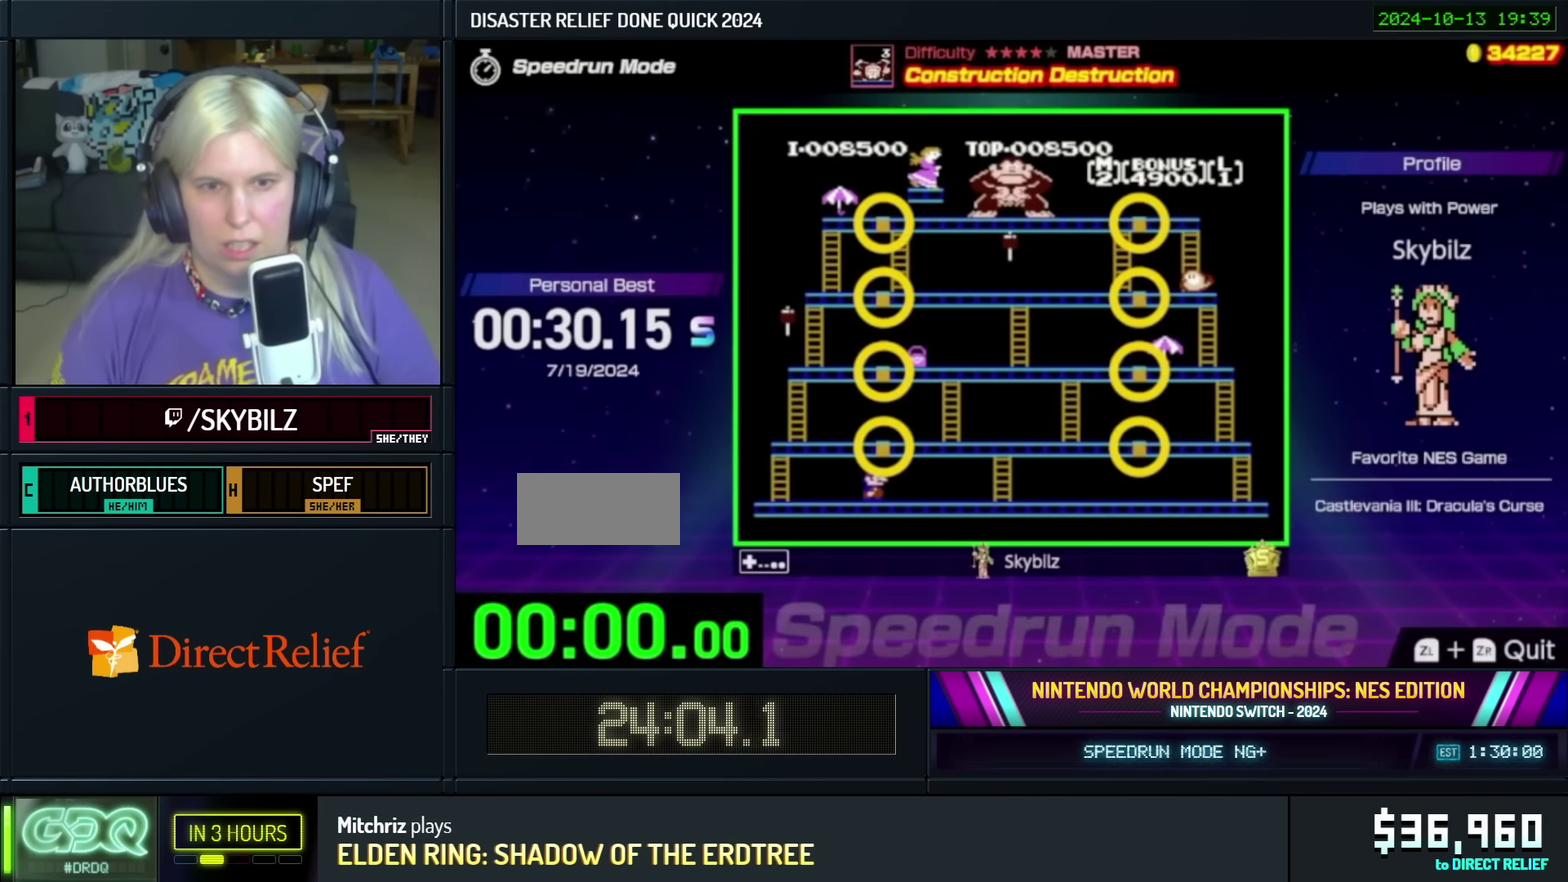
Gameplay with a controller (Nintendo layout); each line is a JSON object with the inputs held at the frame after it. "events" lists button and stick changes between this image and that frame as [ms after this image, input, new state], when the widget could be followed in between. Not read: L3 R3.
{"buttons": [], "events": []}
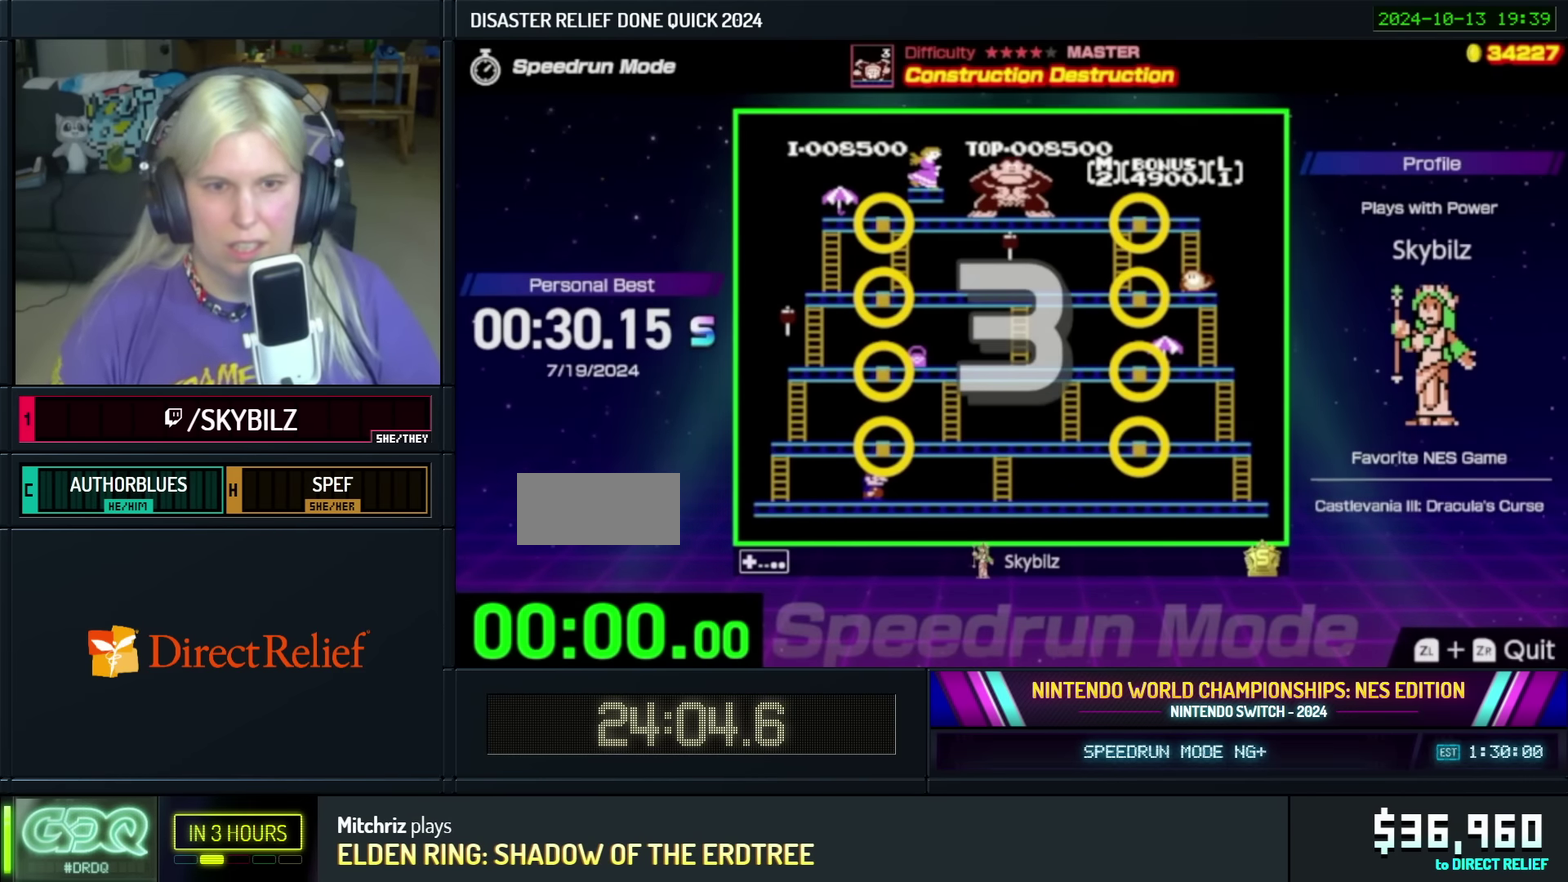
{"buttons": [], "events": []}
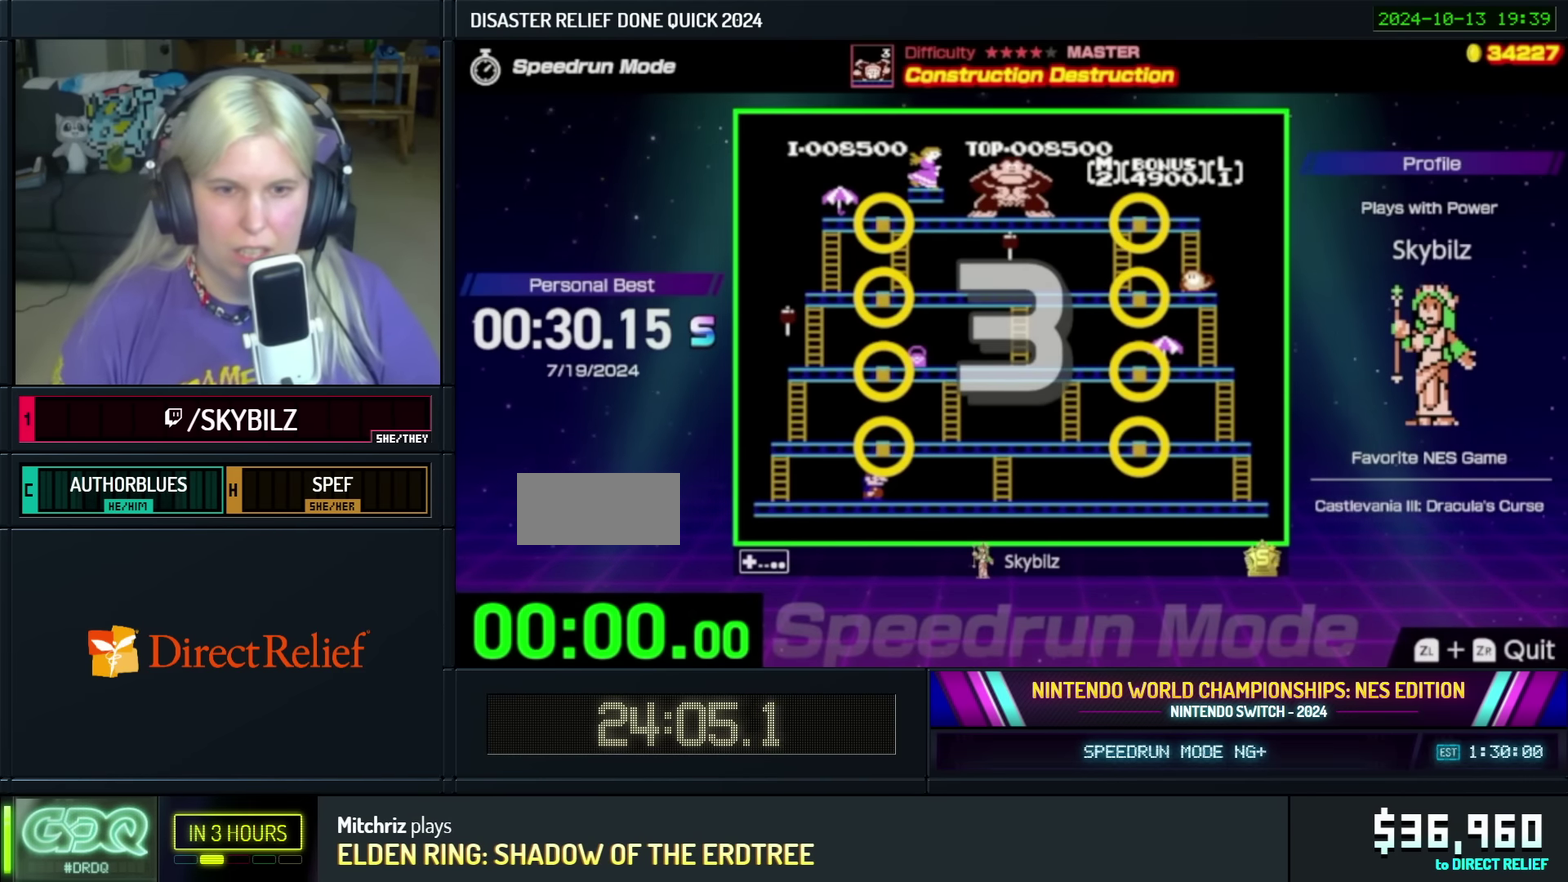
{"buttons": [], "events": []}
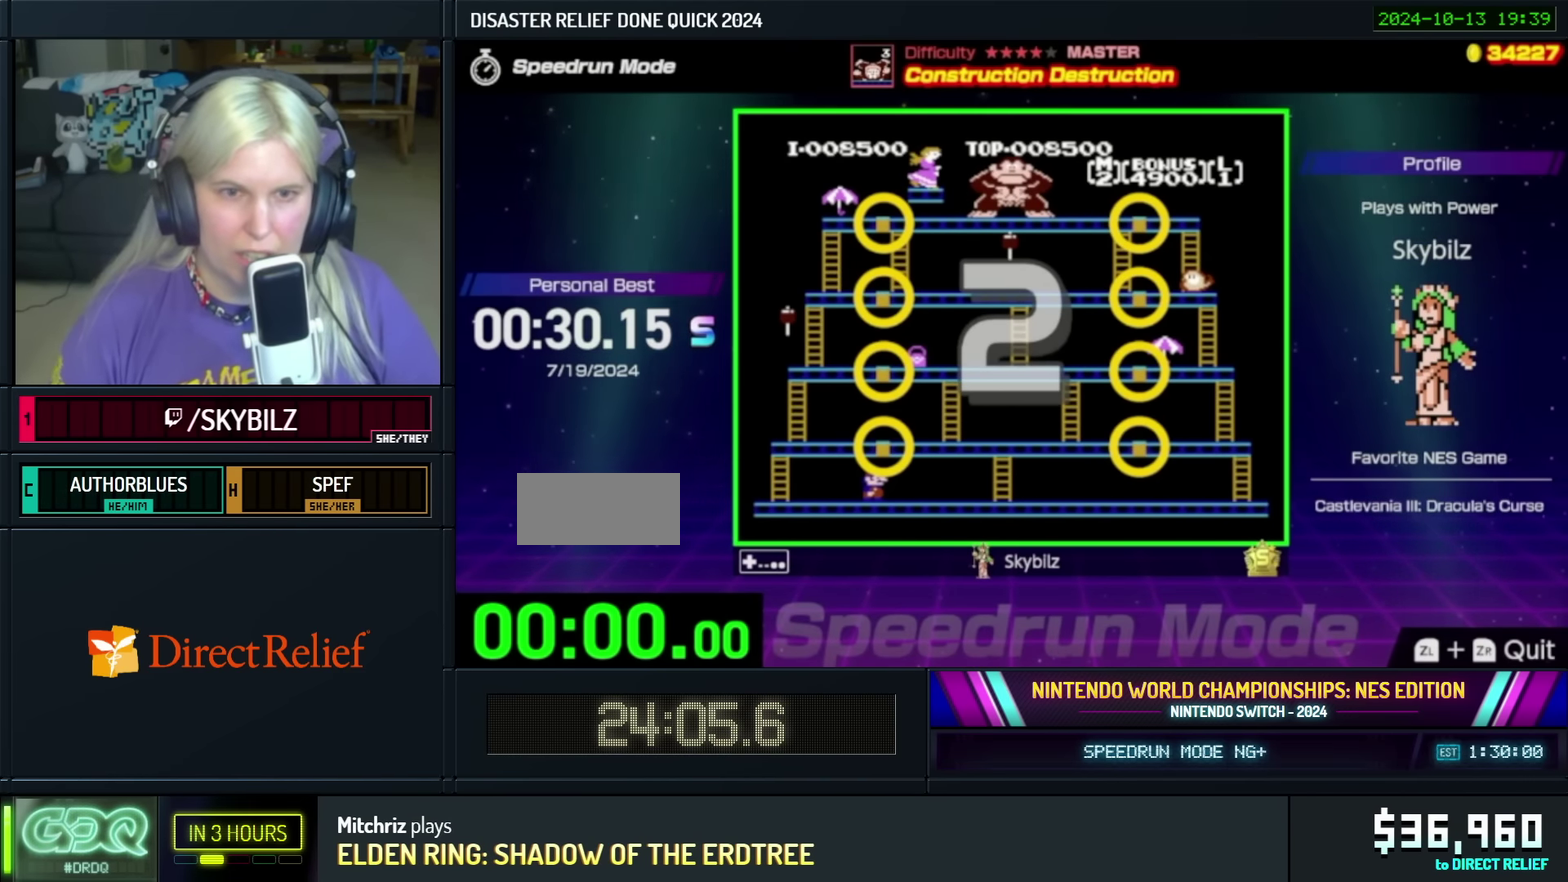
{"buttons": [], "events": []}
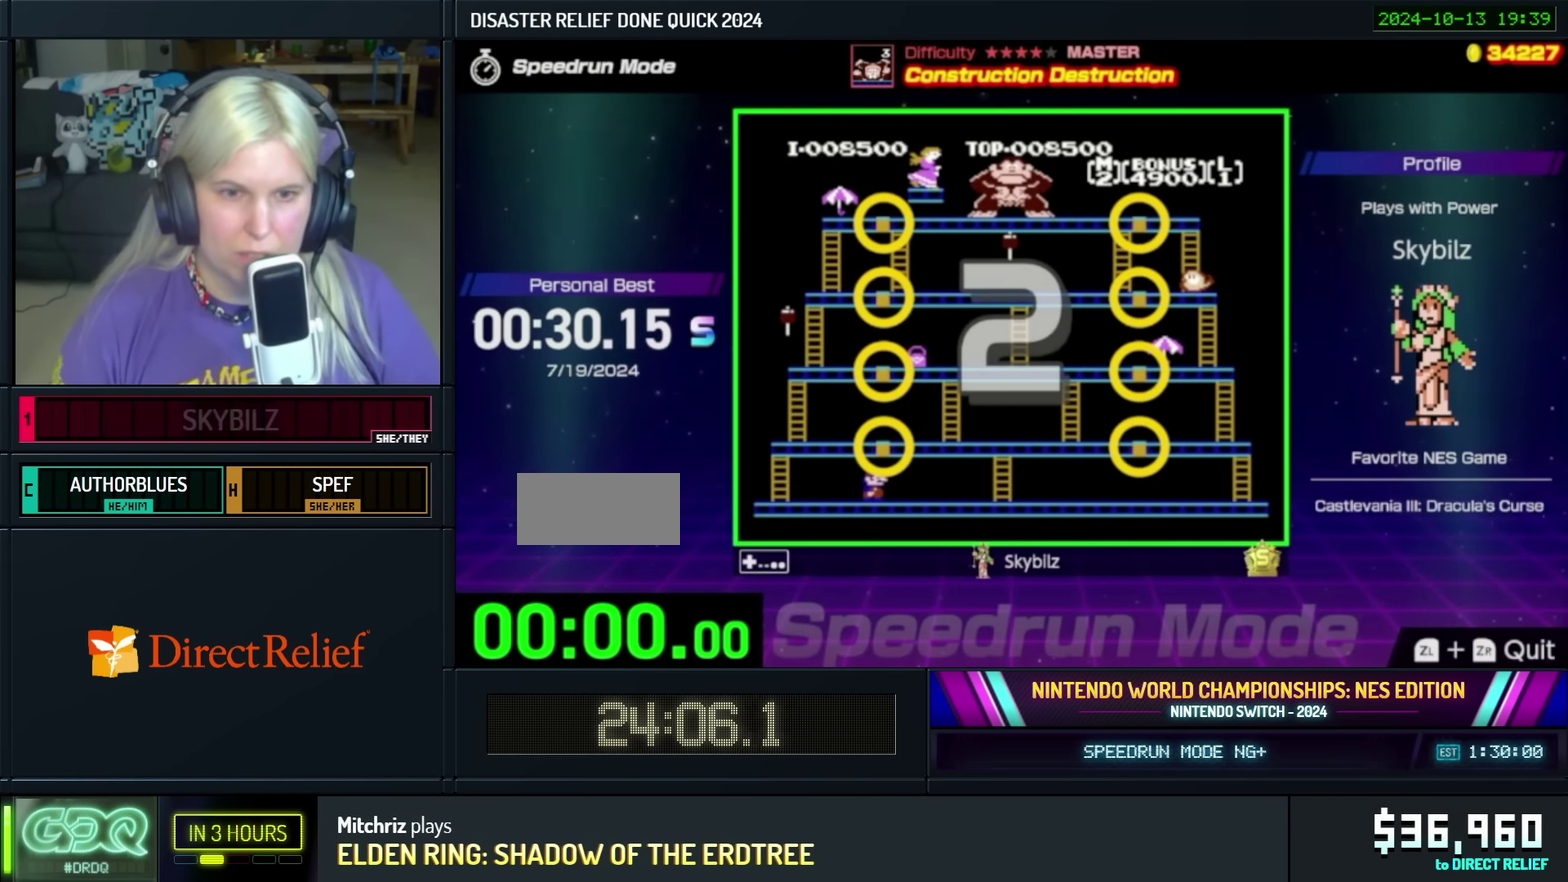
{"buttons": [], "events": []}
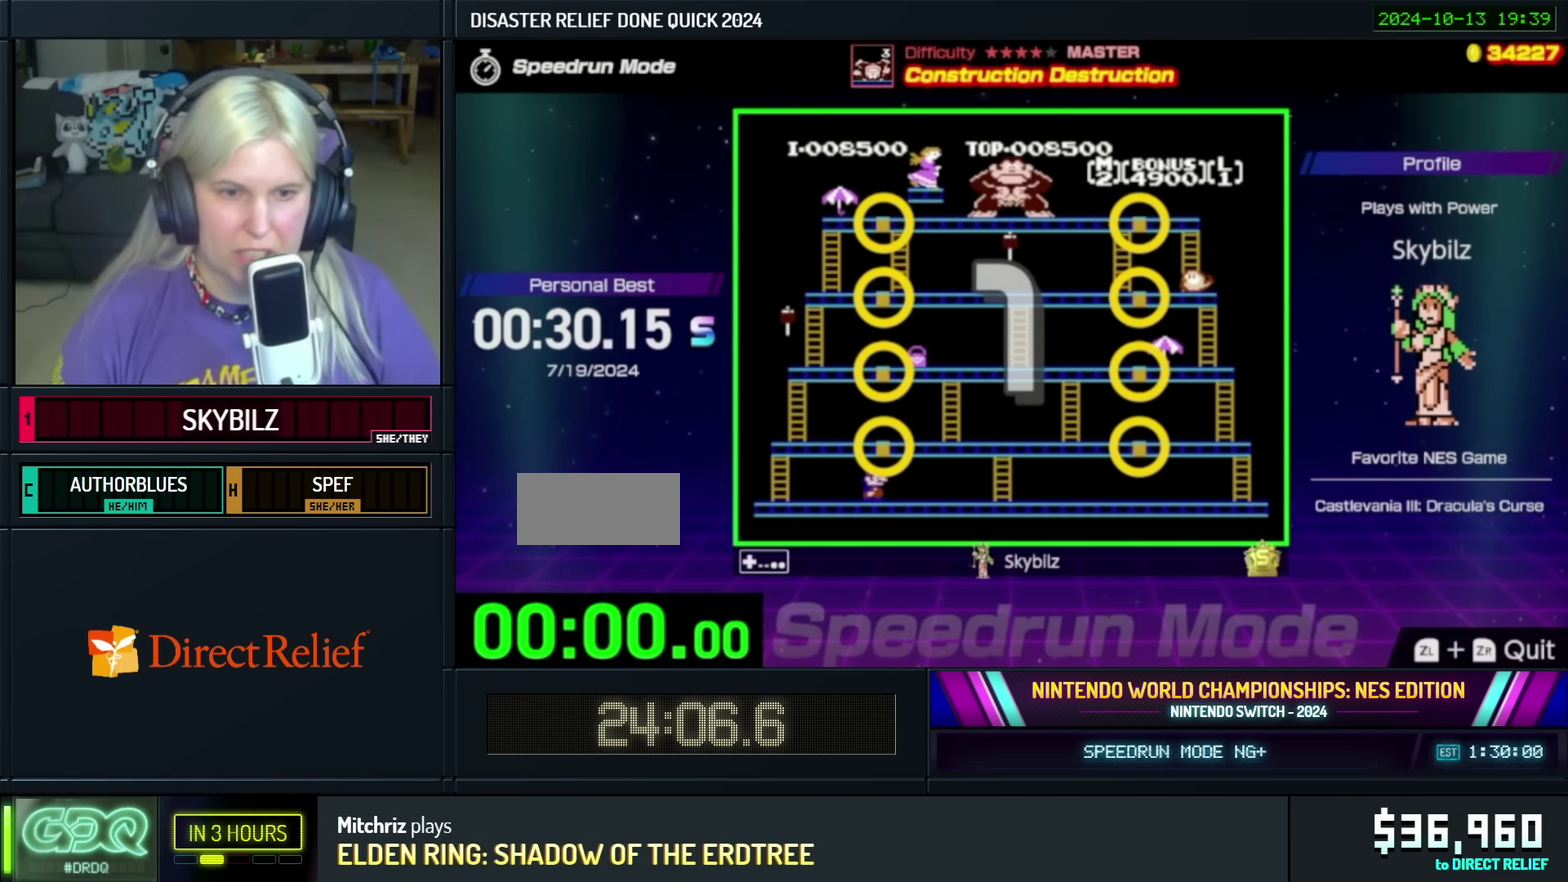
{"buttons": ["DPAD_LEFT"], "events": [[217, "DPAD_LEFT", "down"]]}
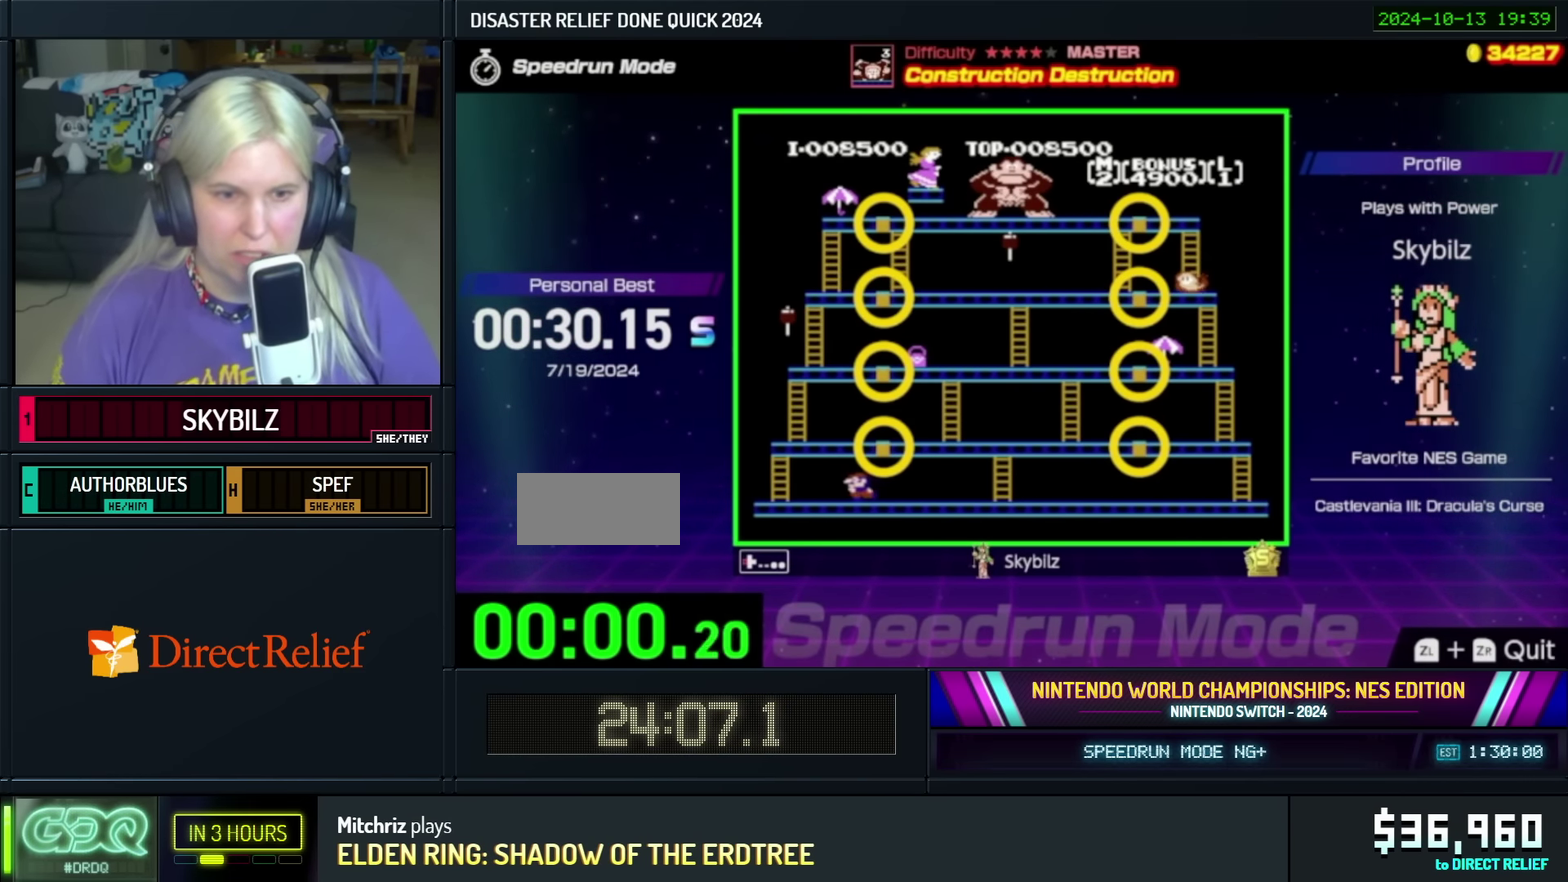
{"buttons": ["DPAD_LEFT"], "events": []}
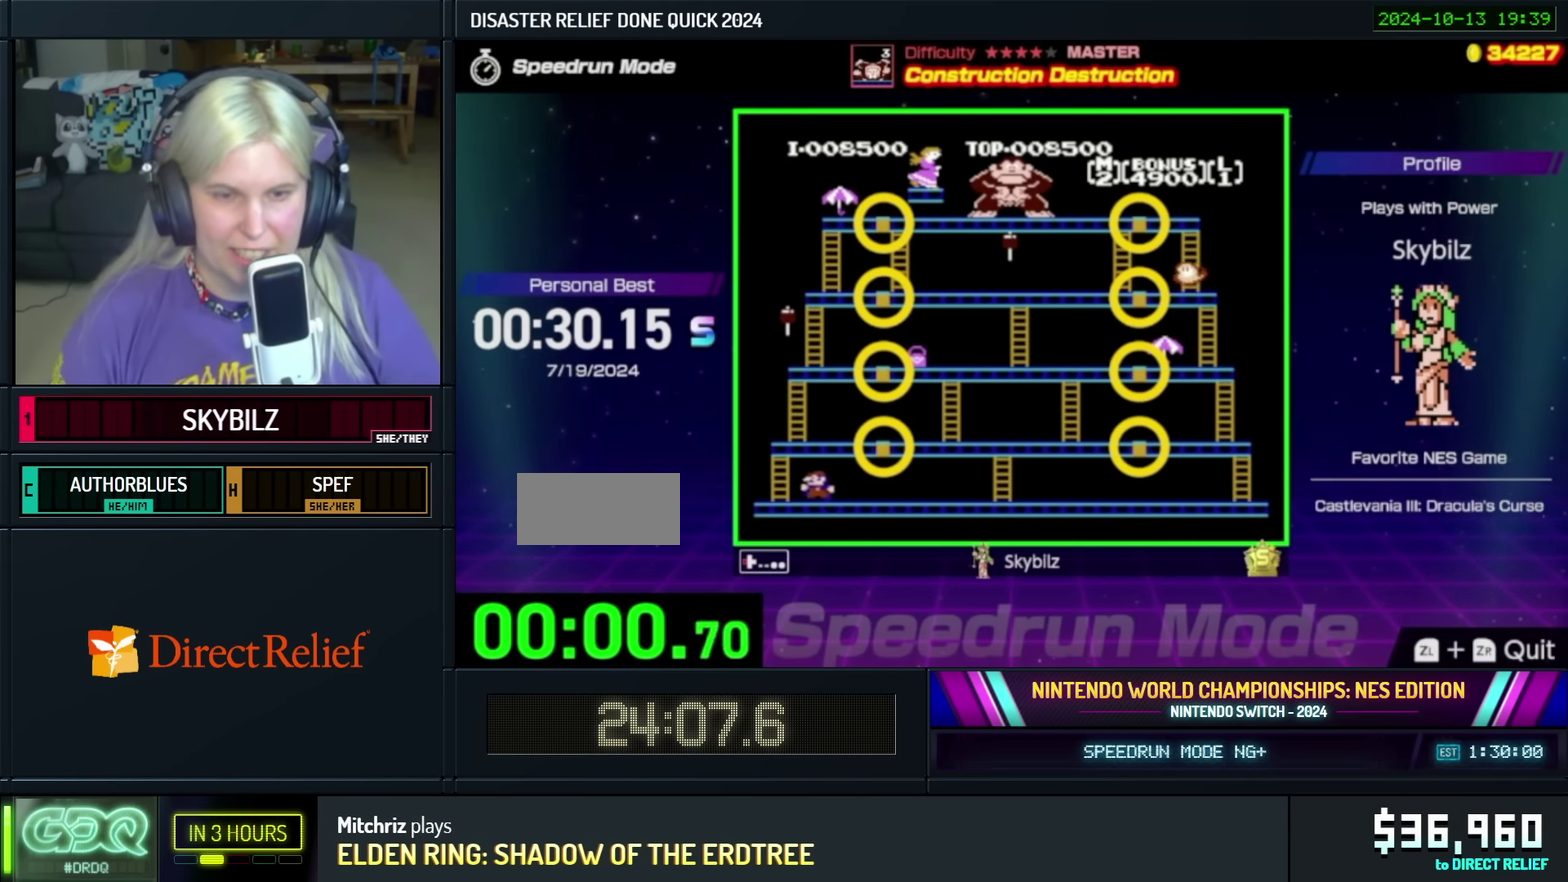
{"buttons": ["DPAD_UP"], "events": [[417, "DPAD_LEFT", "up"], [434, "DPAD_UP", "down"]]}
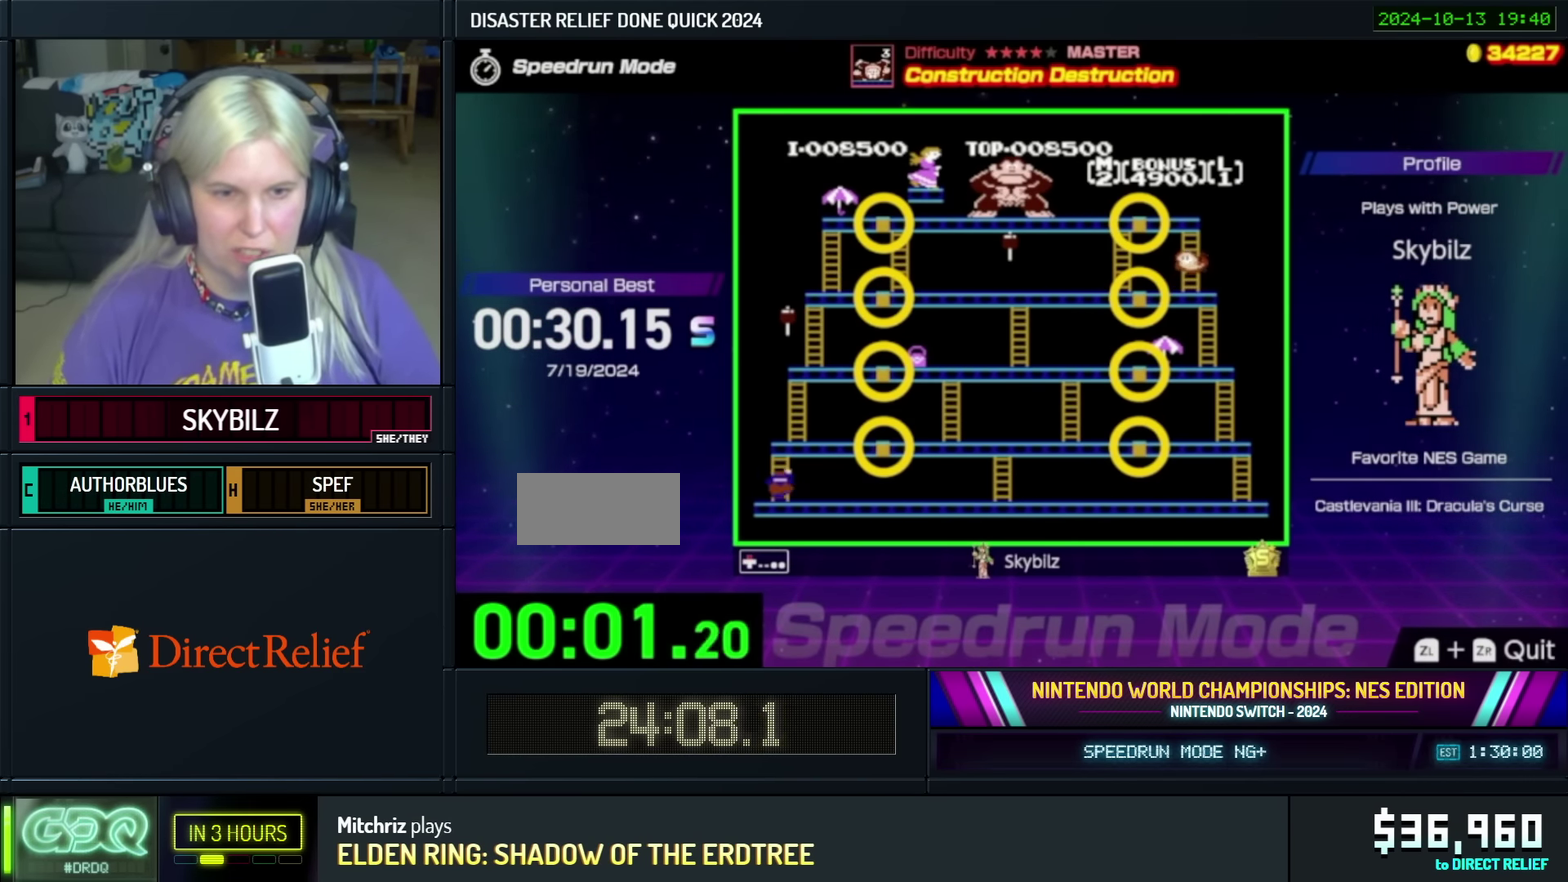
{"buttons": ["DPAD_UP"], "events": []}
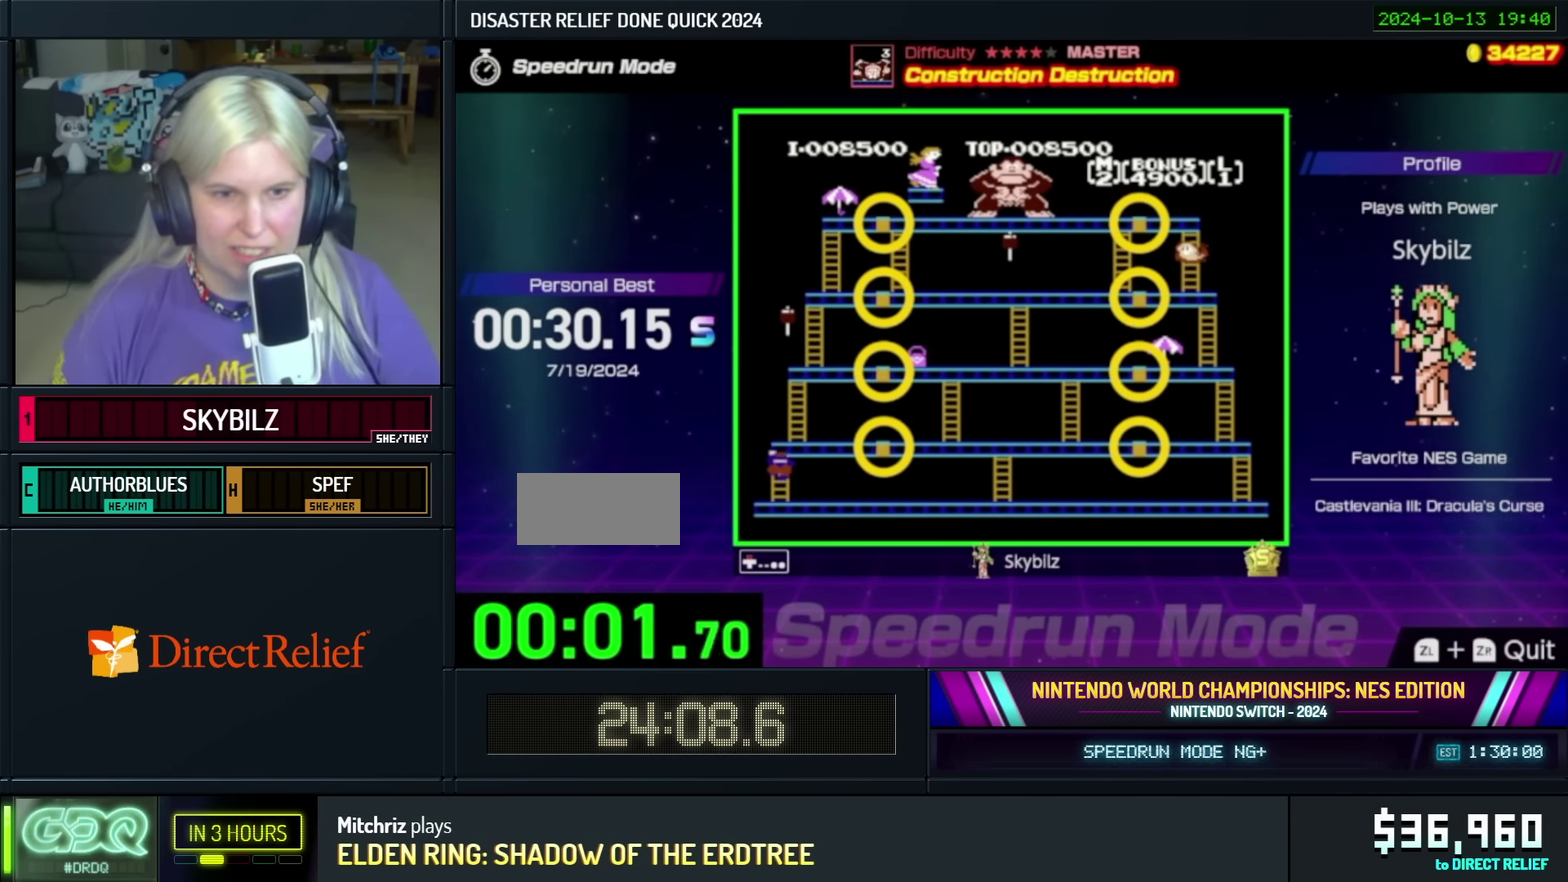
{"buttons": ["DPAD_UP"], "events": []}
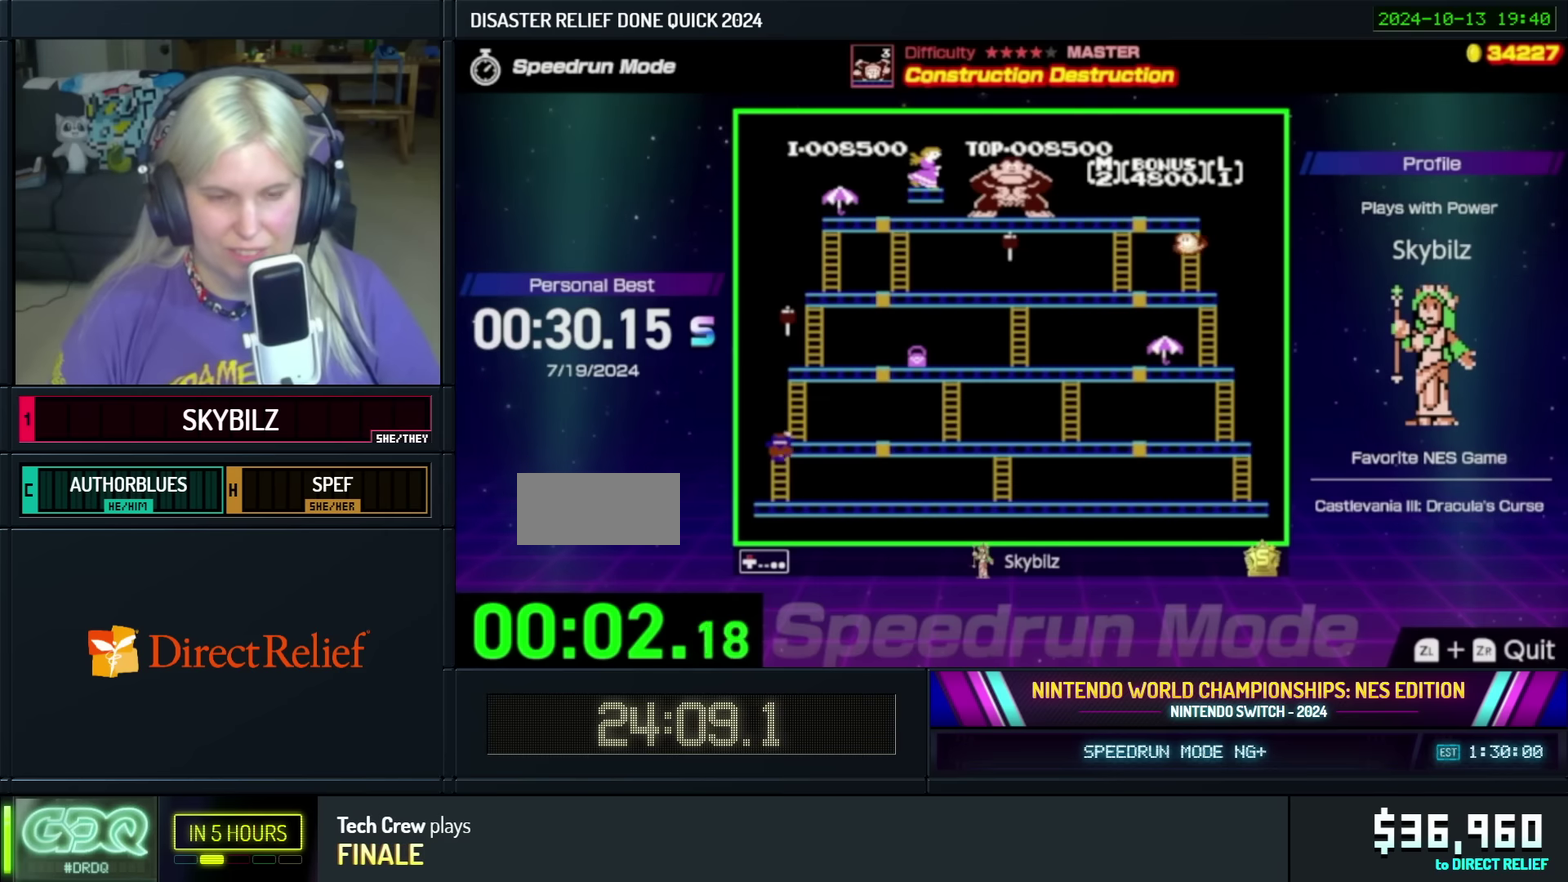
{"buttons": ["DPAD_UP"], "events": []}
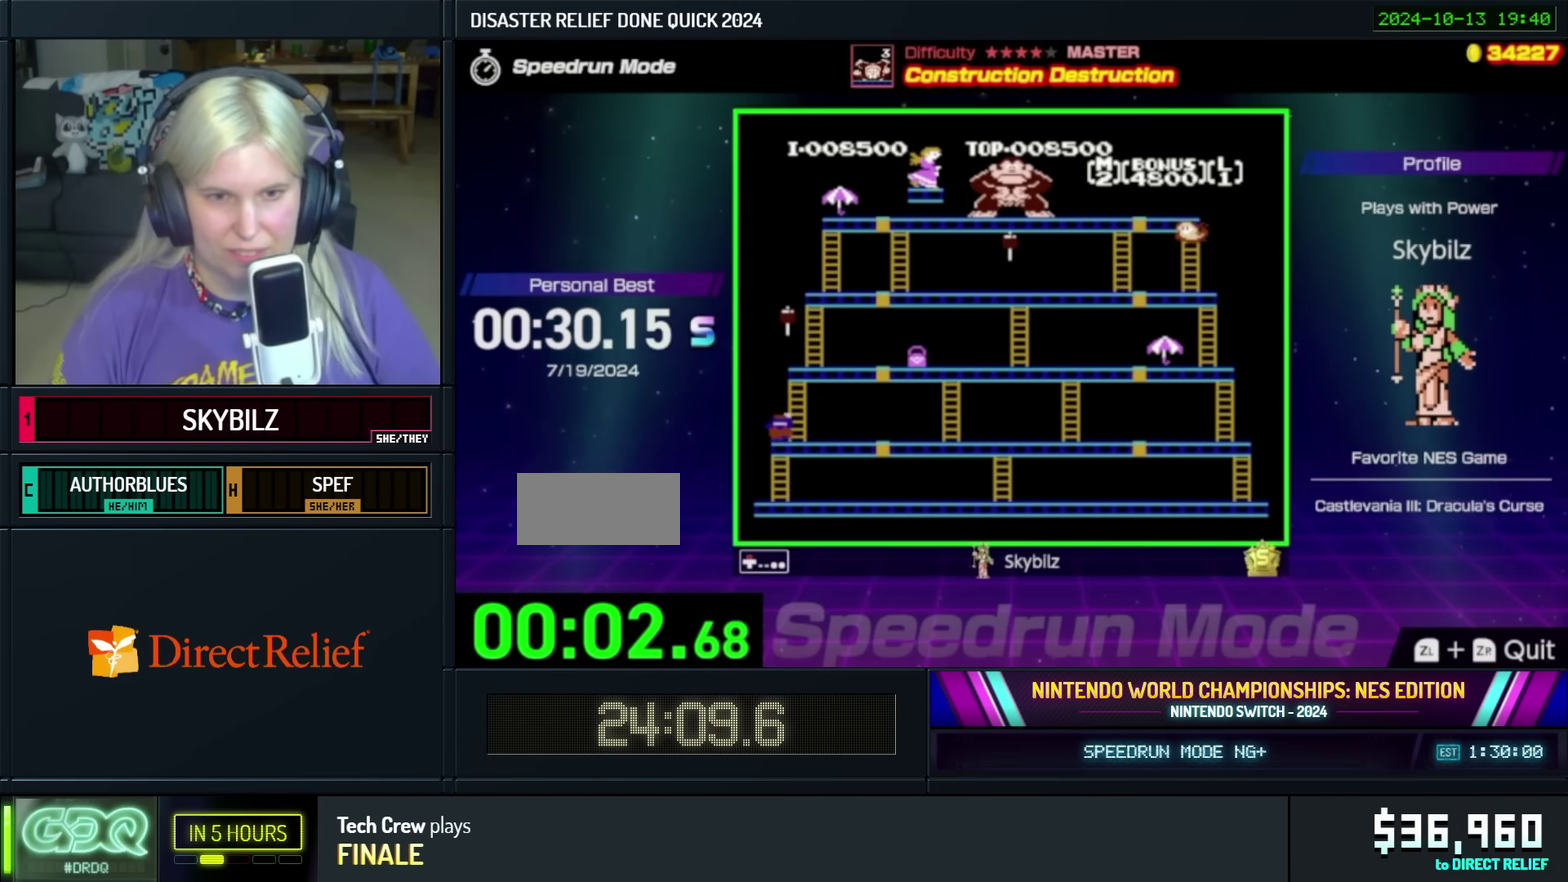
{"buttons": ["DPAD_RIGHT"], "events": [[66, "DPAD_UP", "up"], [166, "DPAD_RIGHT", "down"]]}
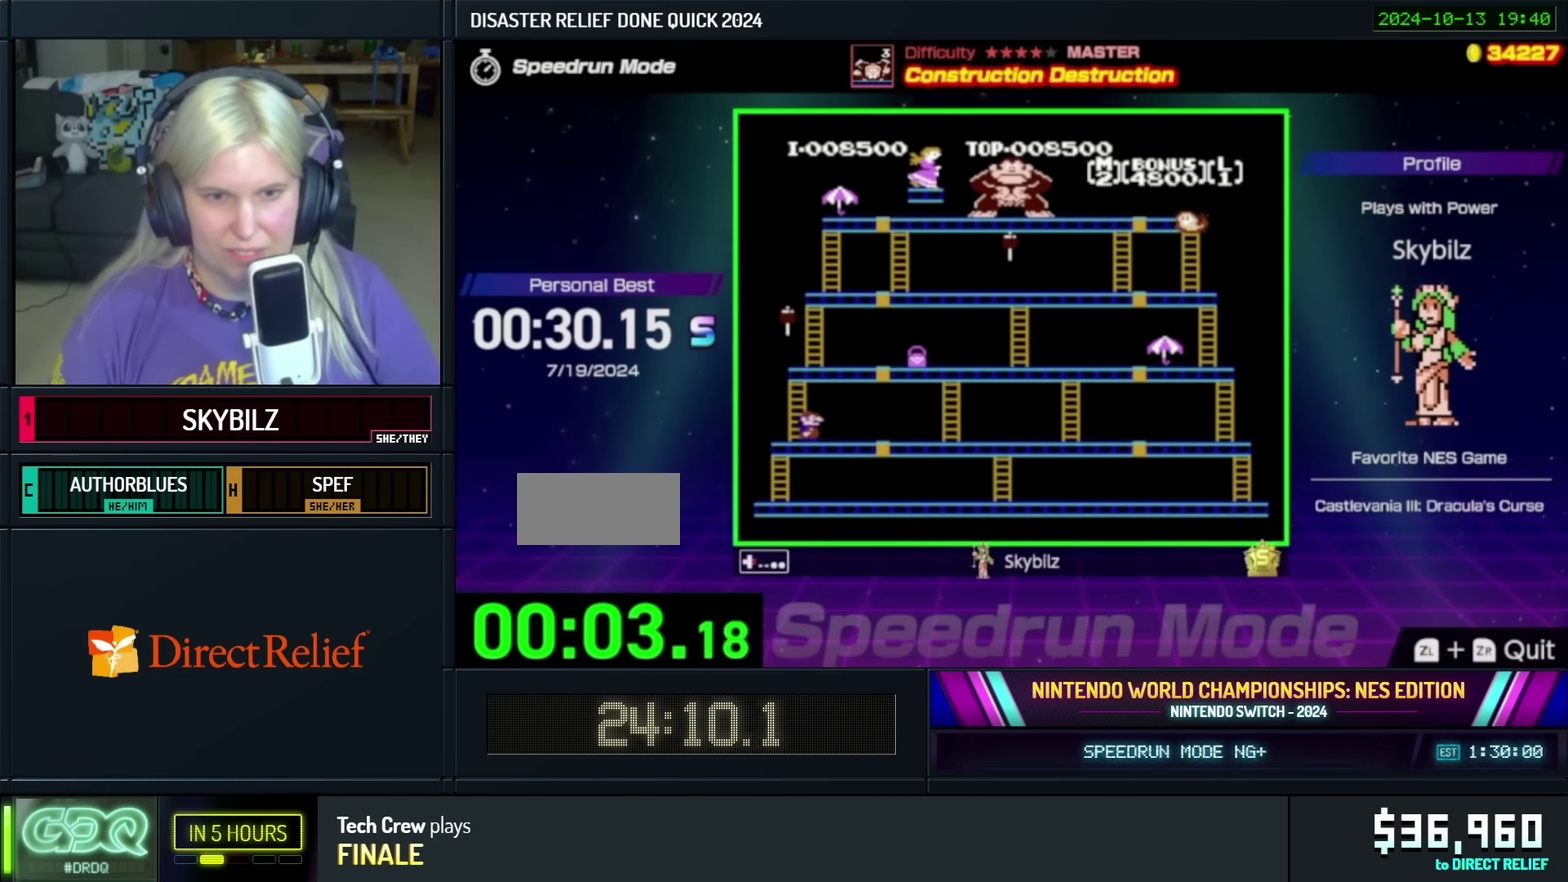
{"buttons": ["DPAD_RIGHT"], "events": []}
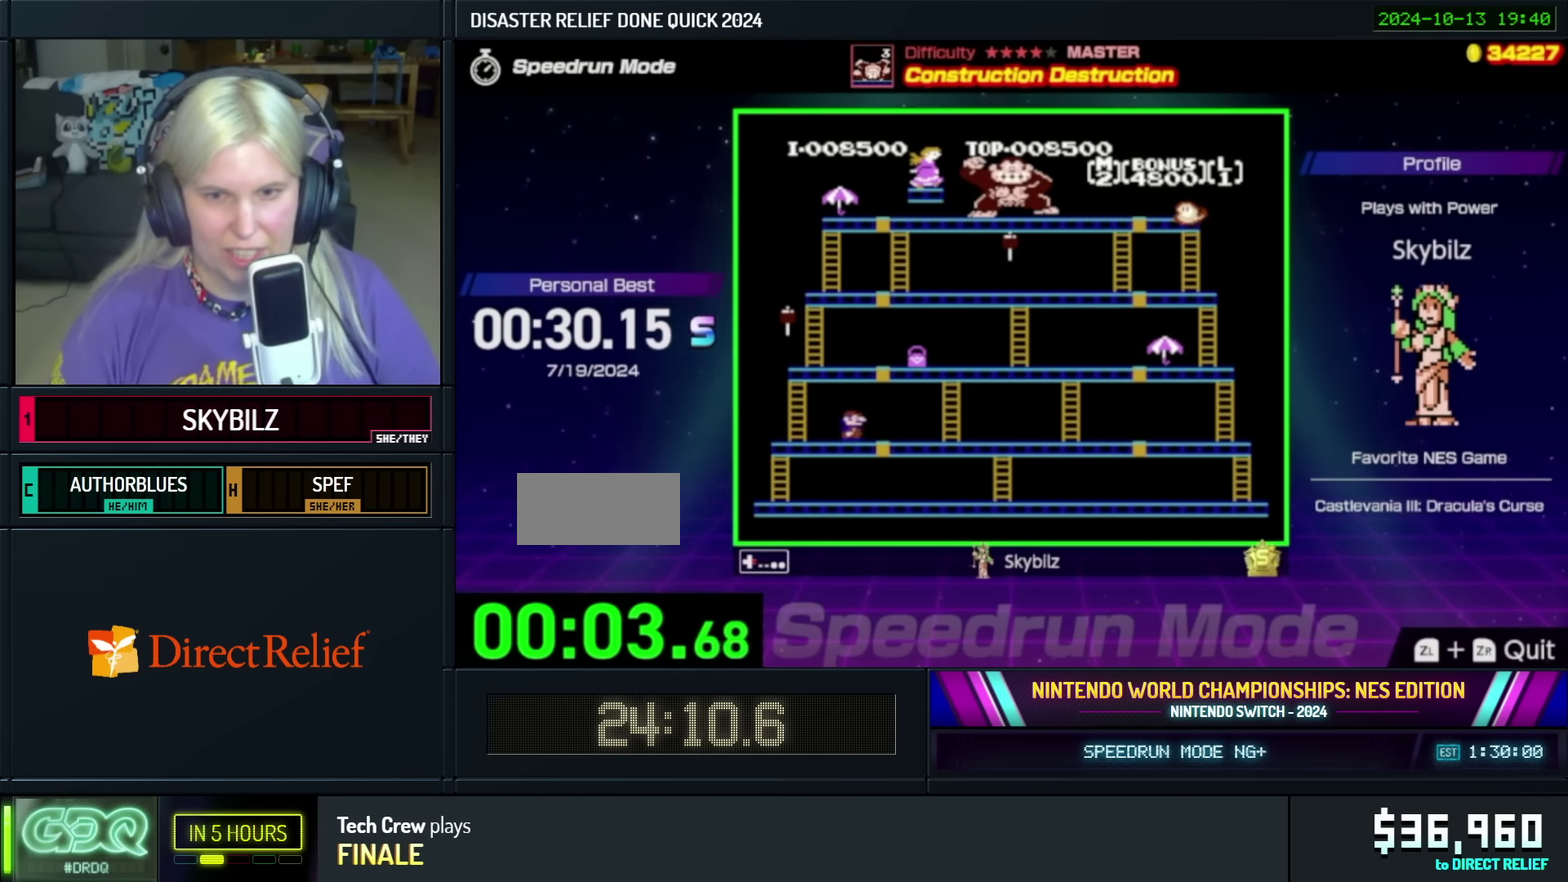
{"buttons": ["DPAD_RIGHT"], "events": []}
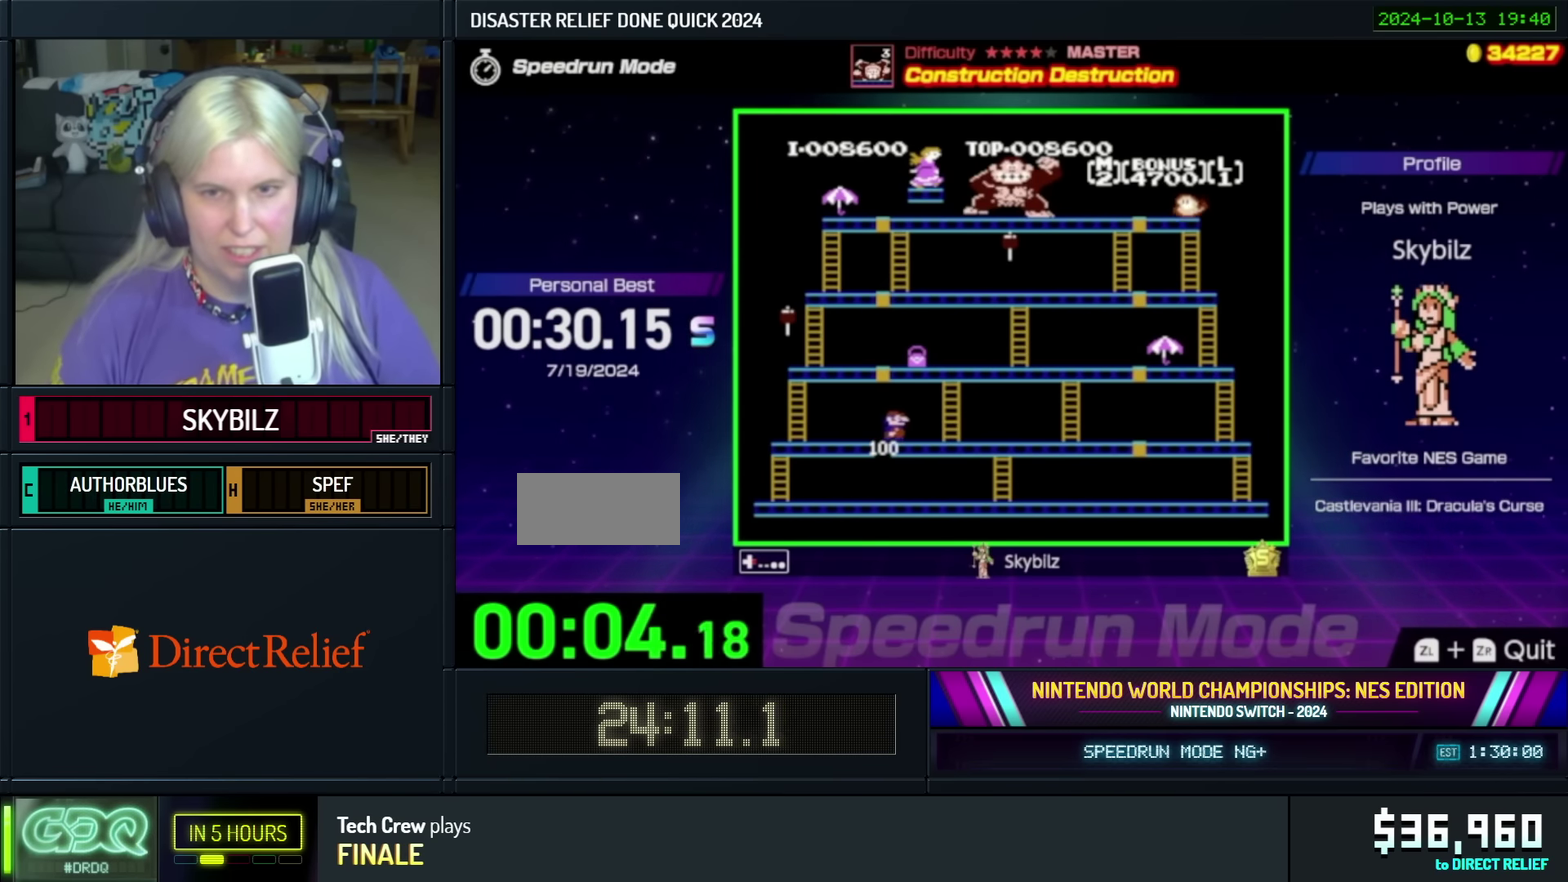
{"buttons": ["DPAD_RIGHT"], "events": []}
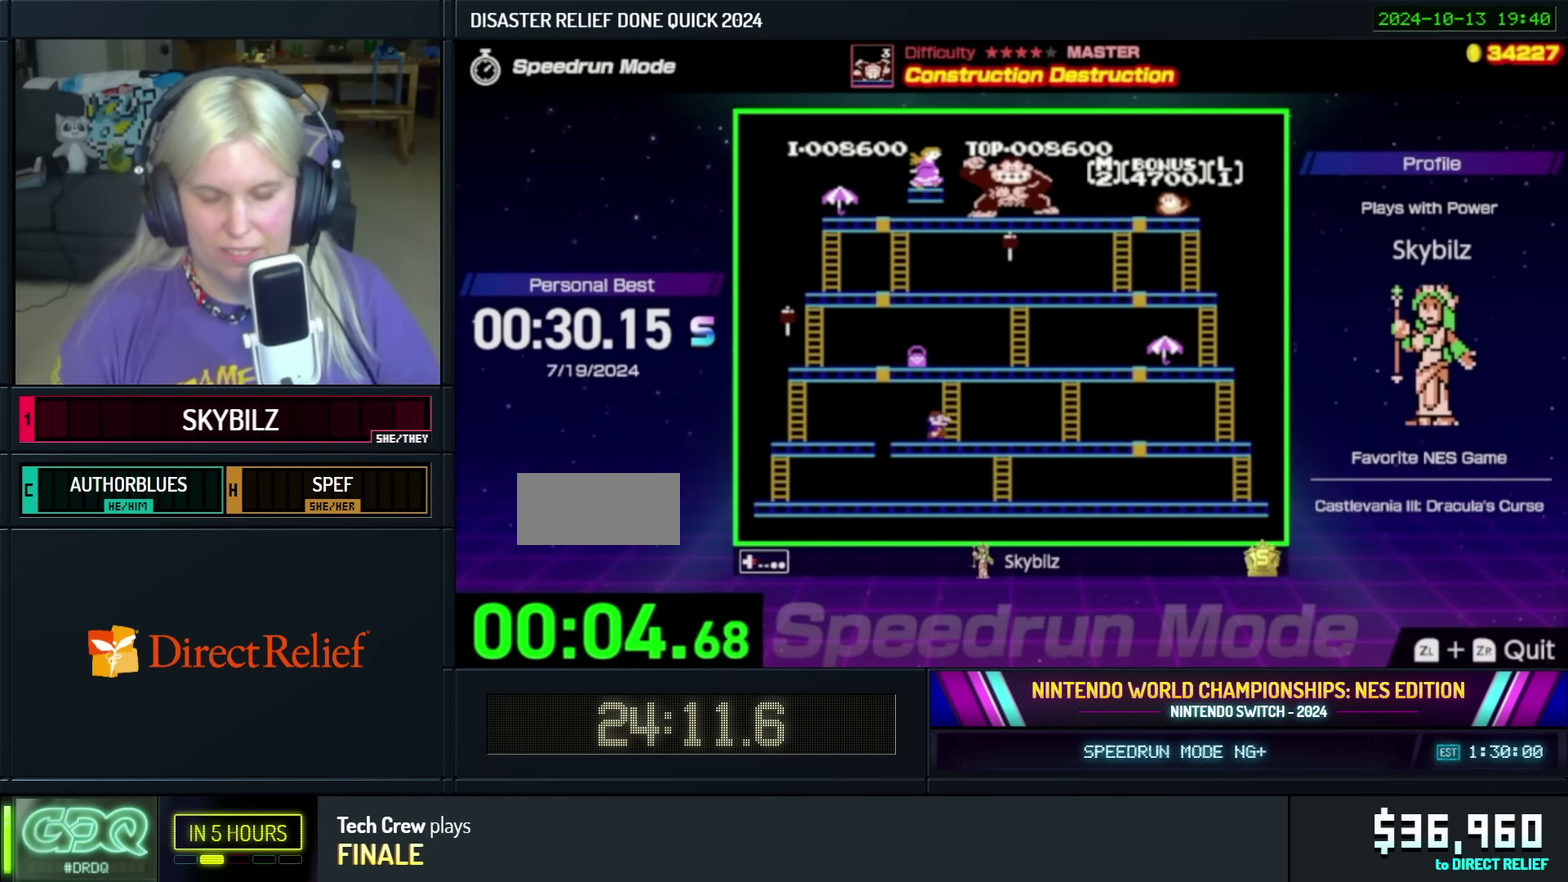
{"buttons": ["DPAD_RIGHT"], "events": []}
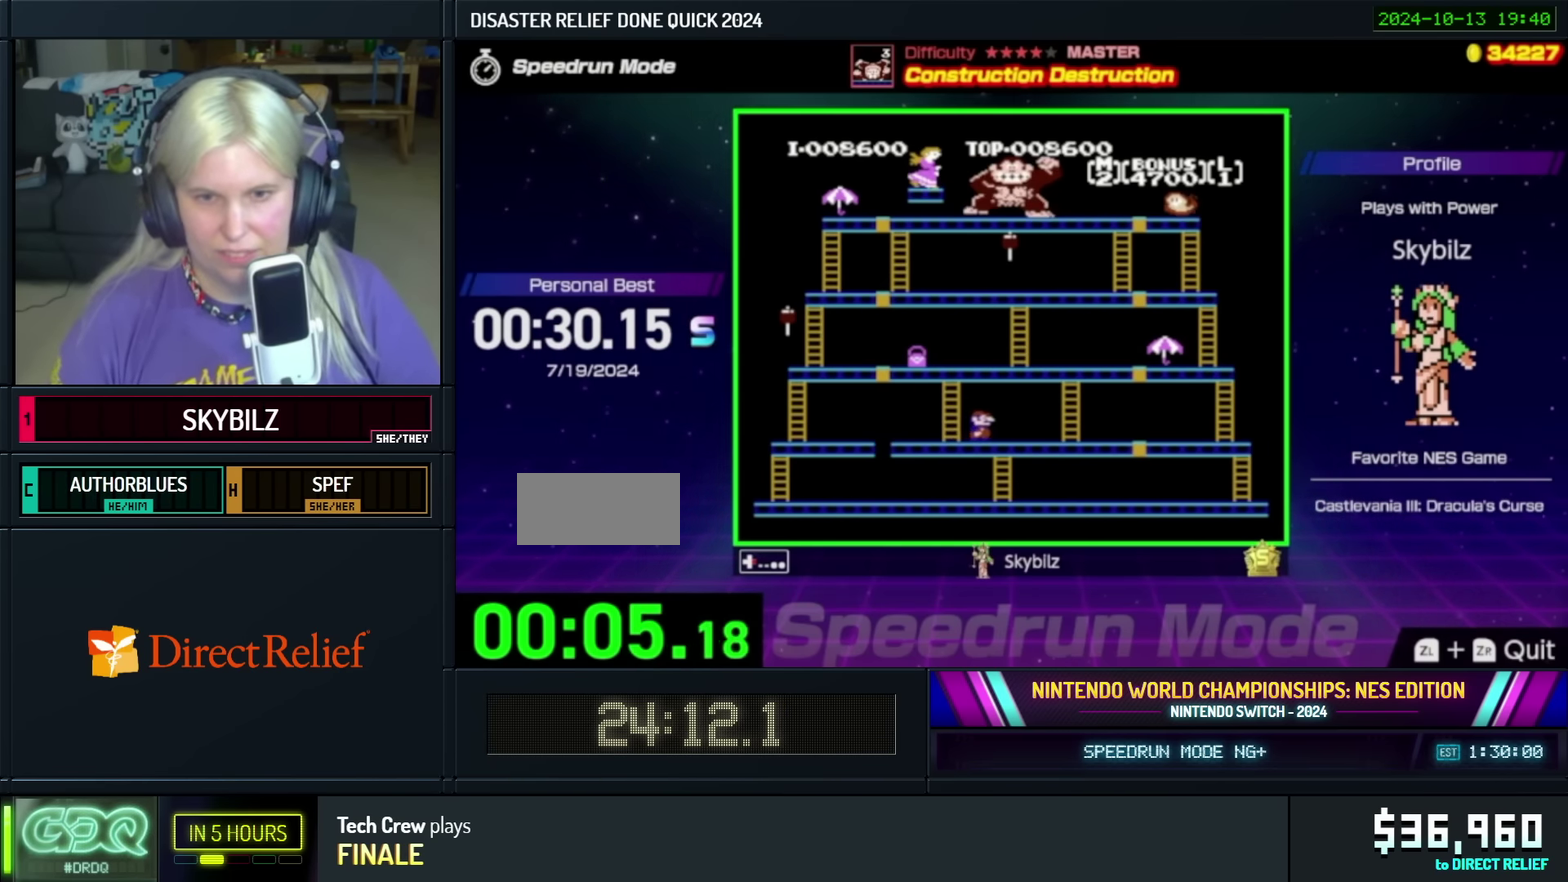
{"buttons": ["DPAD_RIGHT"], "events": []}
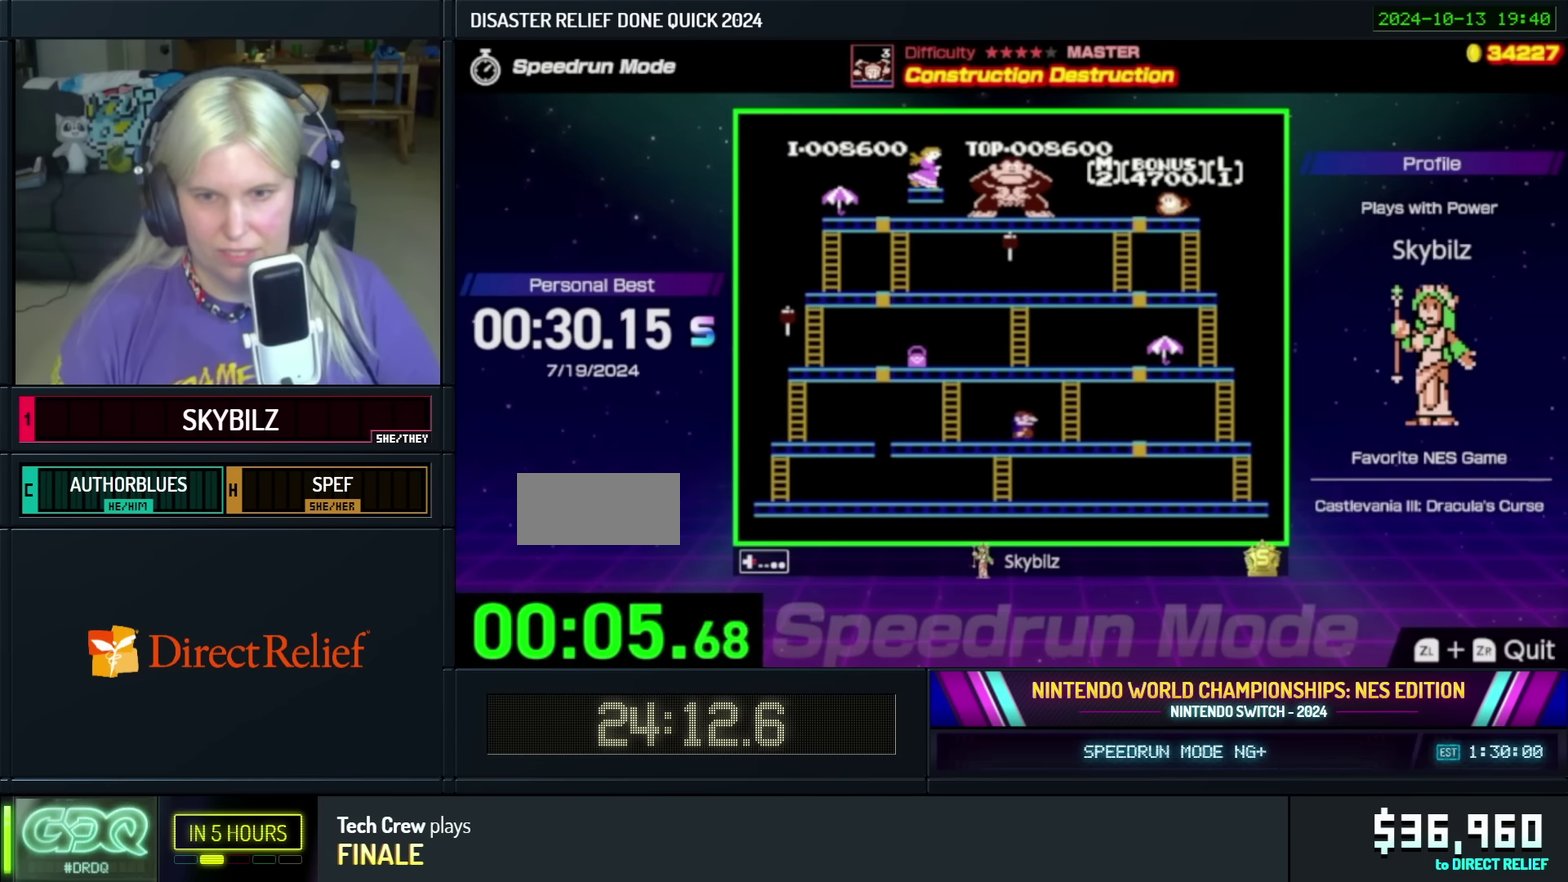
{"buttons": ["DPAD_RIGHT"], "events": []}
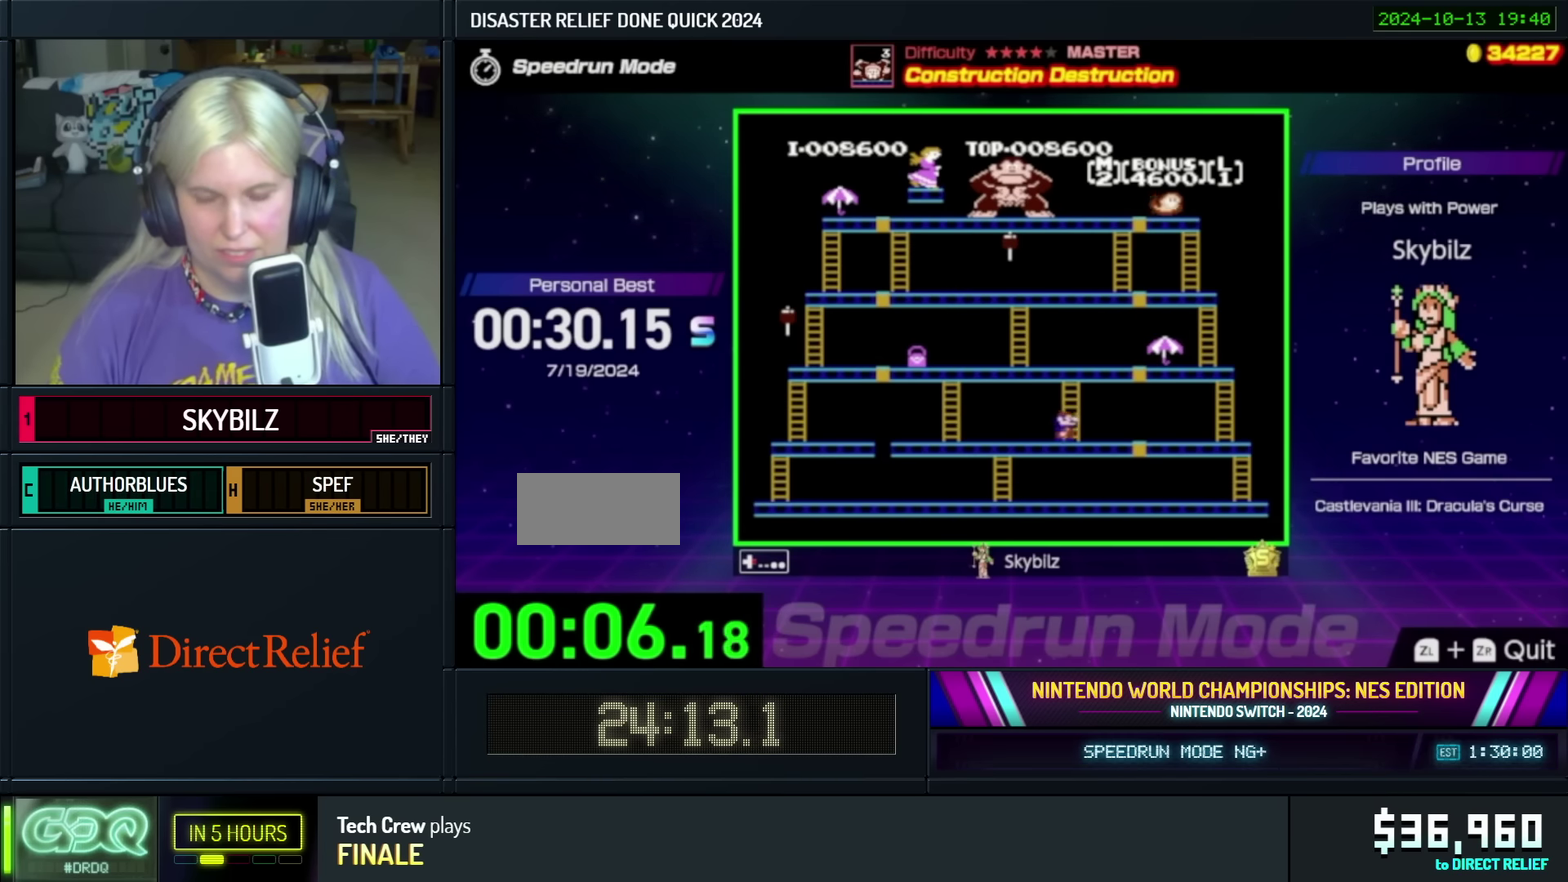
{"buttons": ["DPAD_RIGHT"], "events": []}
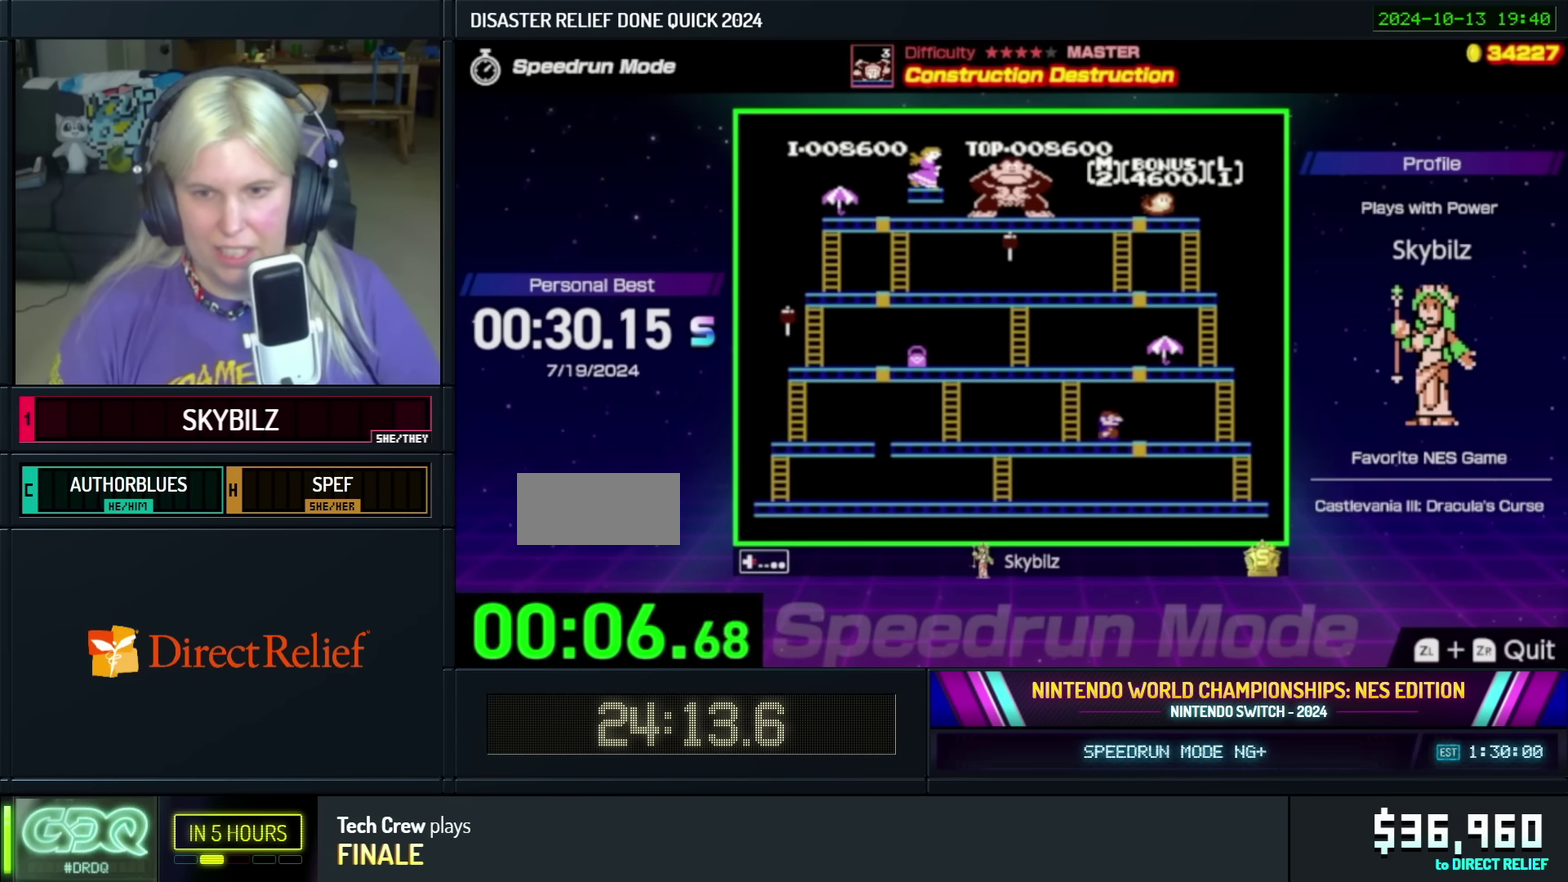
{"buttons": ["DPAD_RIGHT"], "events": []}
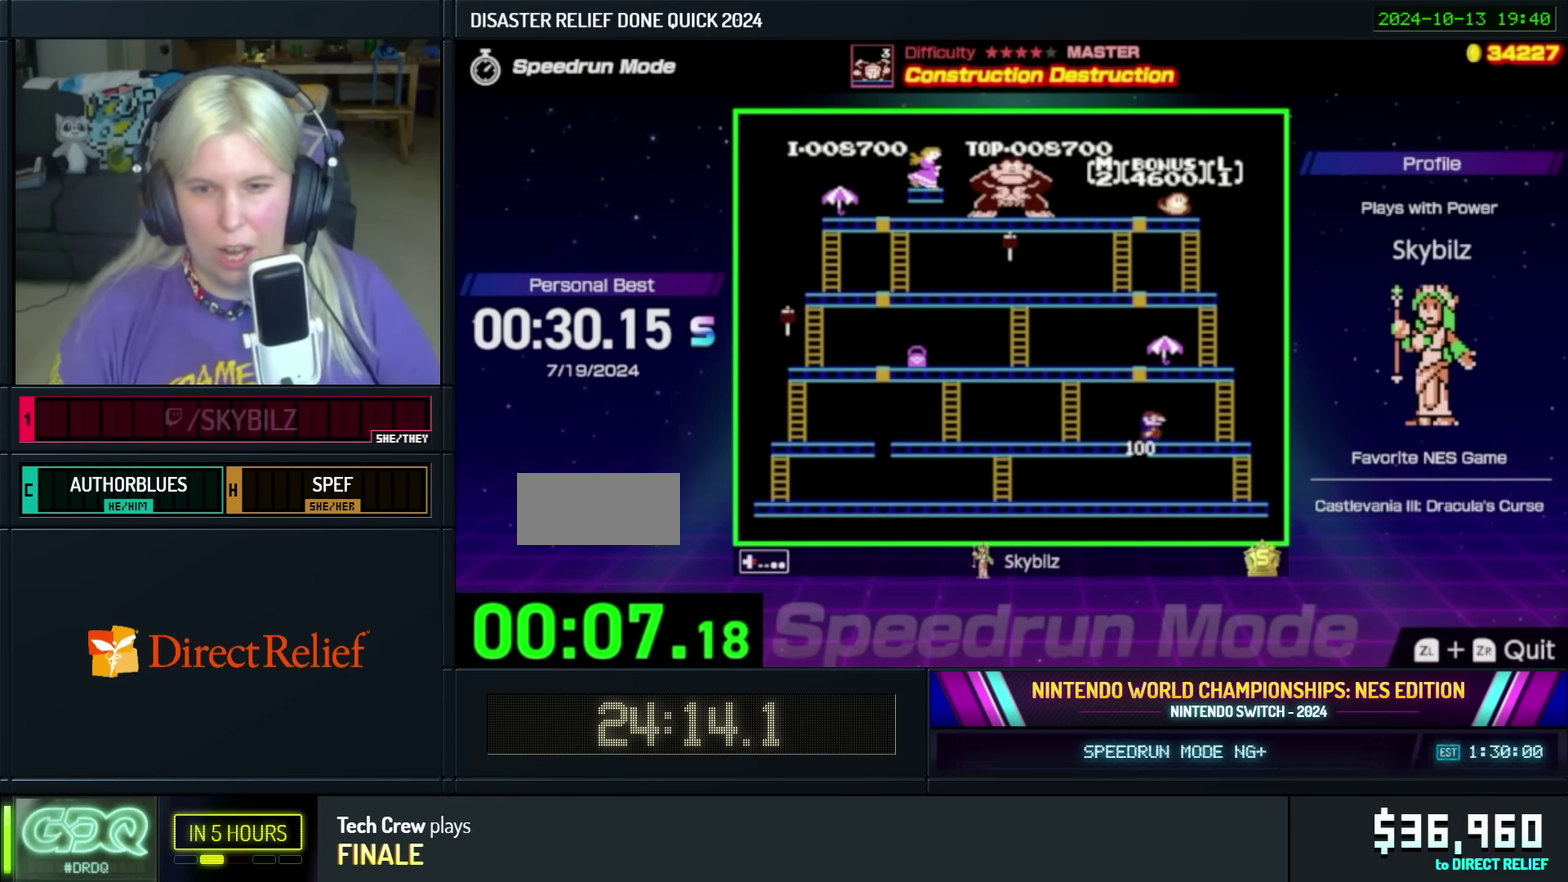
{"buttons": ["DPAD_RIGHT"], "events": []}
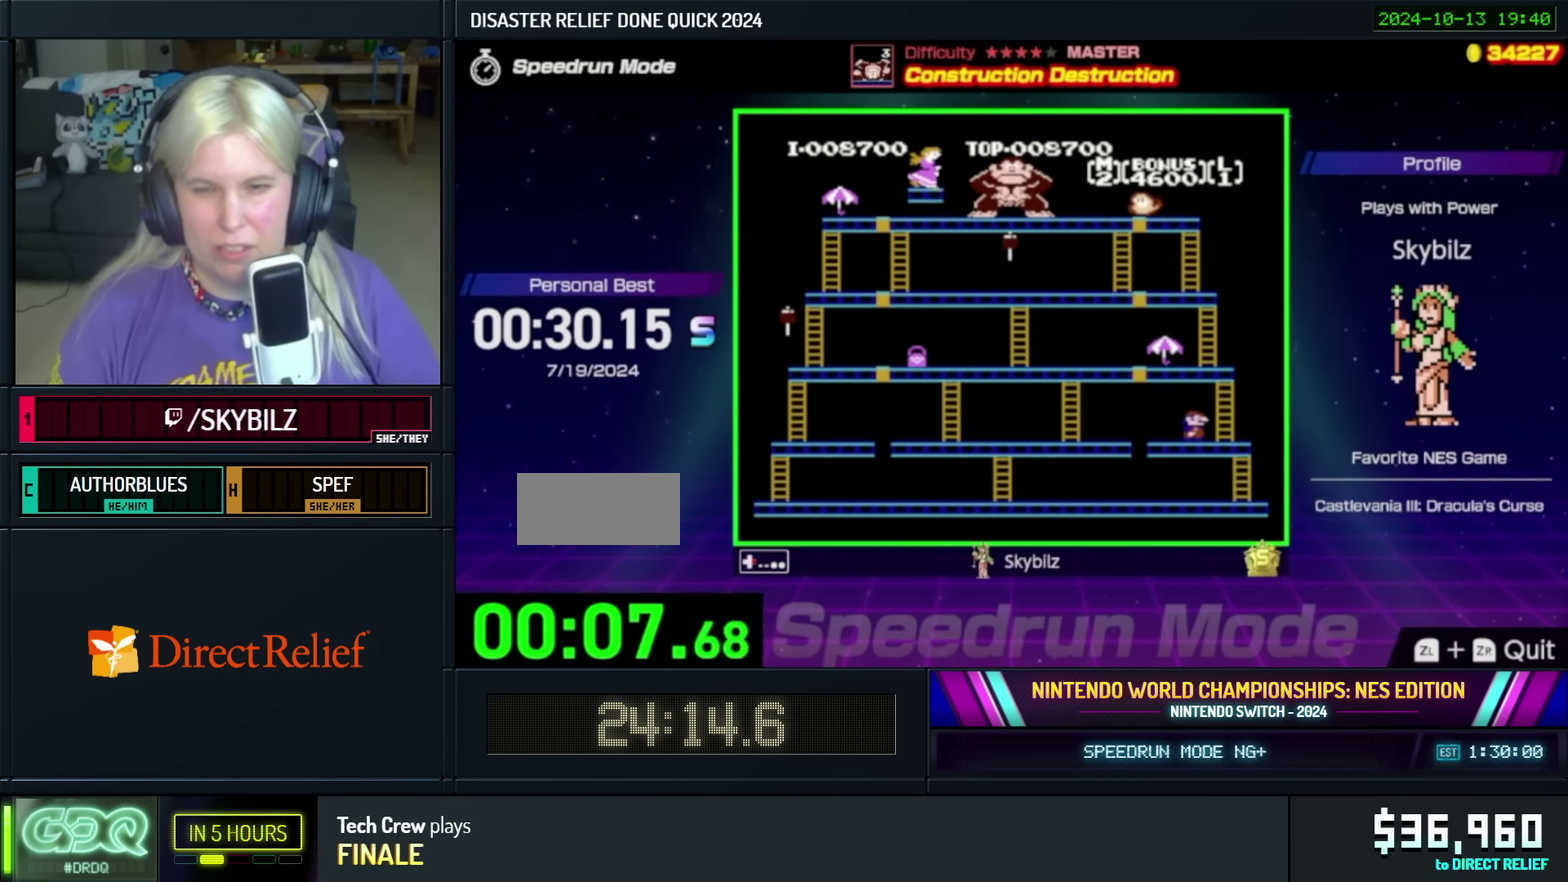
{"buttons": ["DPAD_UP"], "events": [[316, "DPAD_RIGHT", "up"], [400, "DPAD_UP", "down"]]}
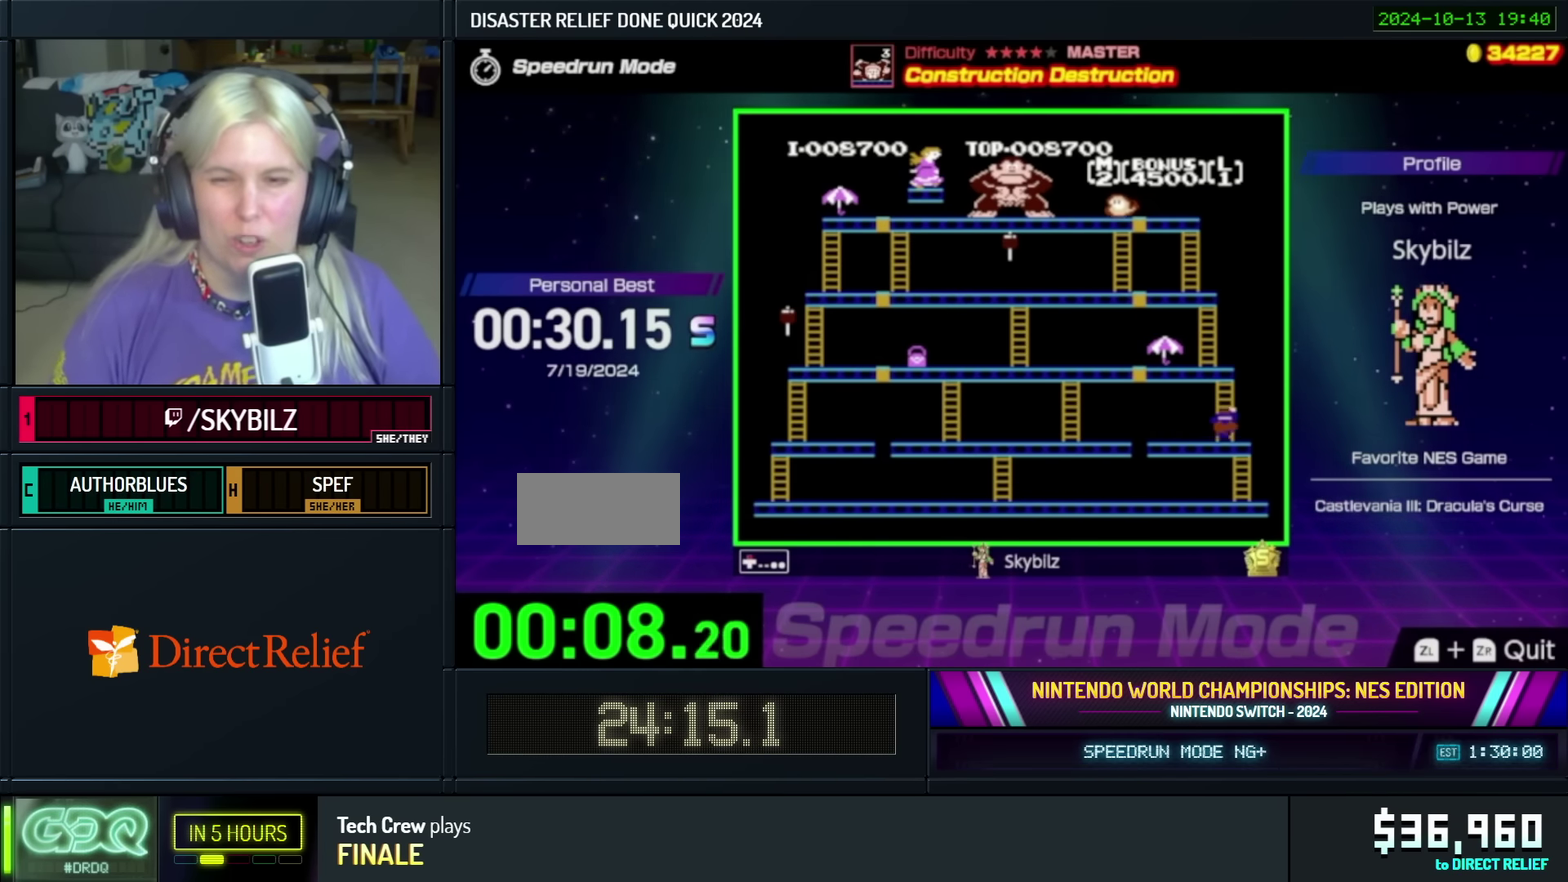
{"buttons": ["DPAD_UP"], "events": []}
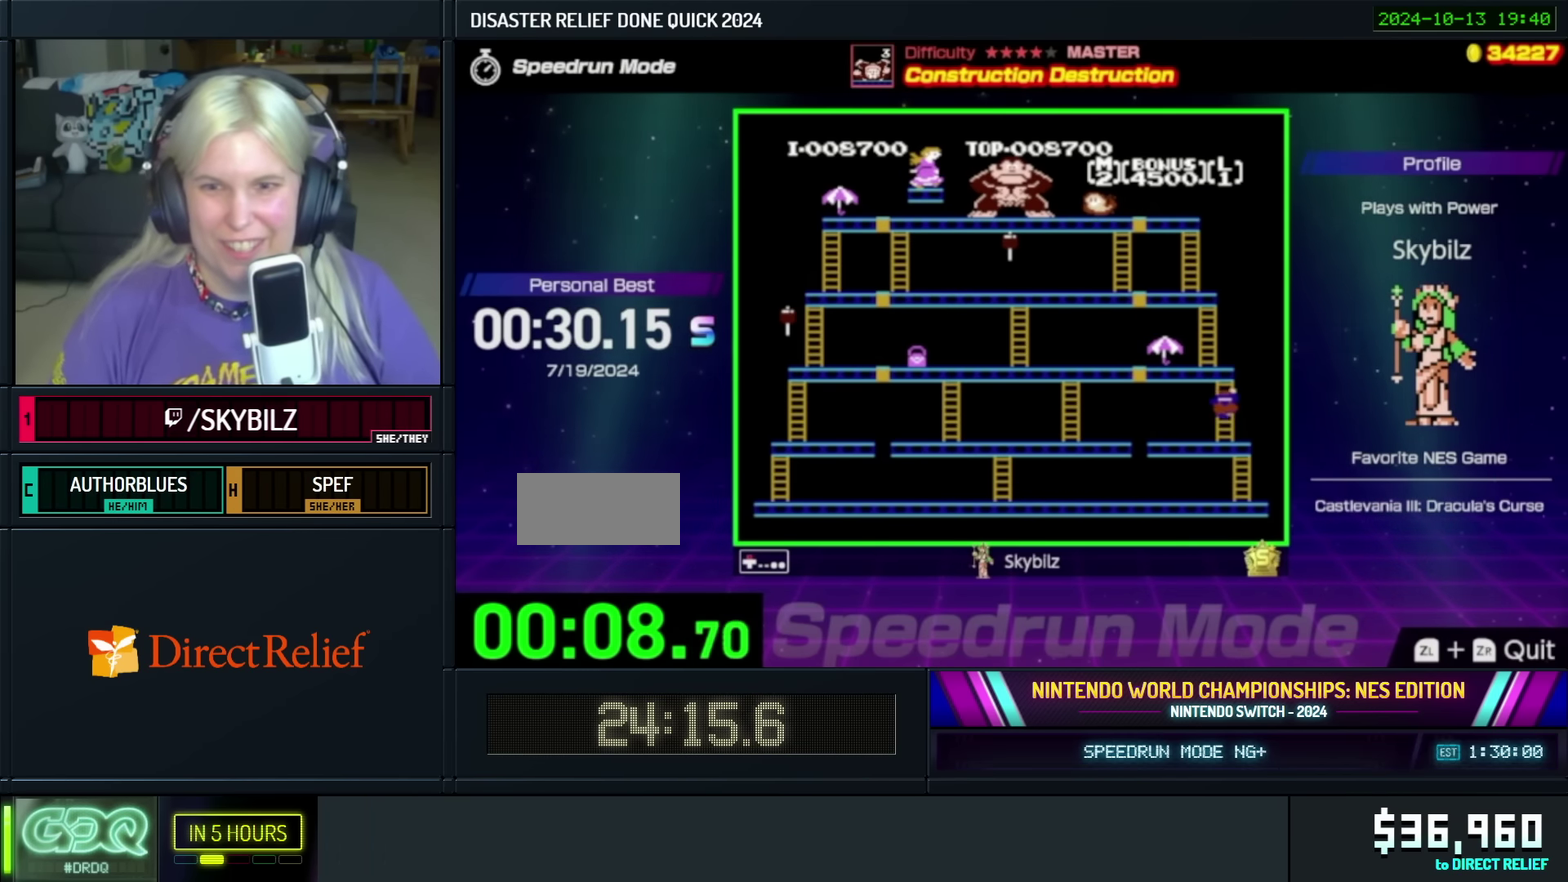
{"buttons": ["DPAD_UP"], "events": []}
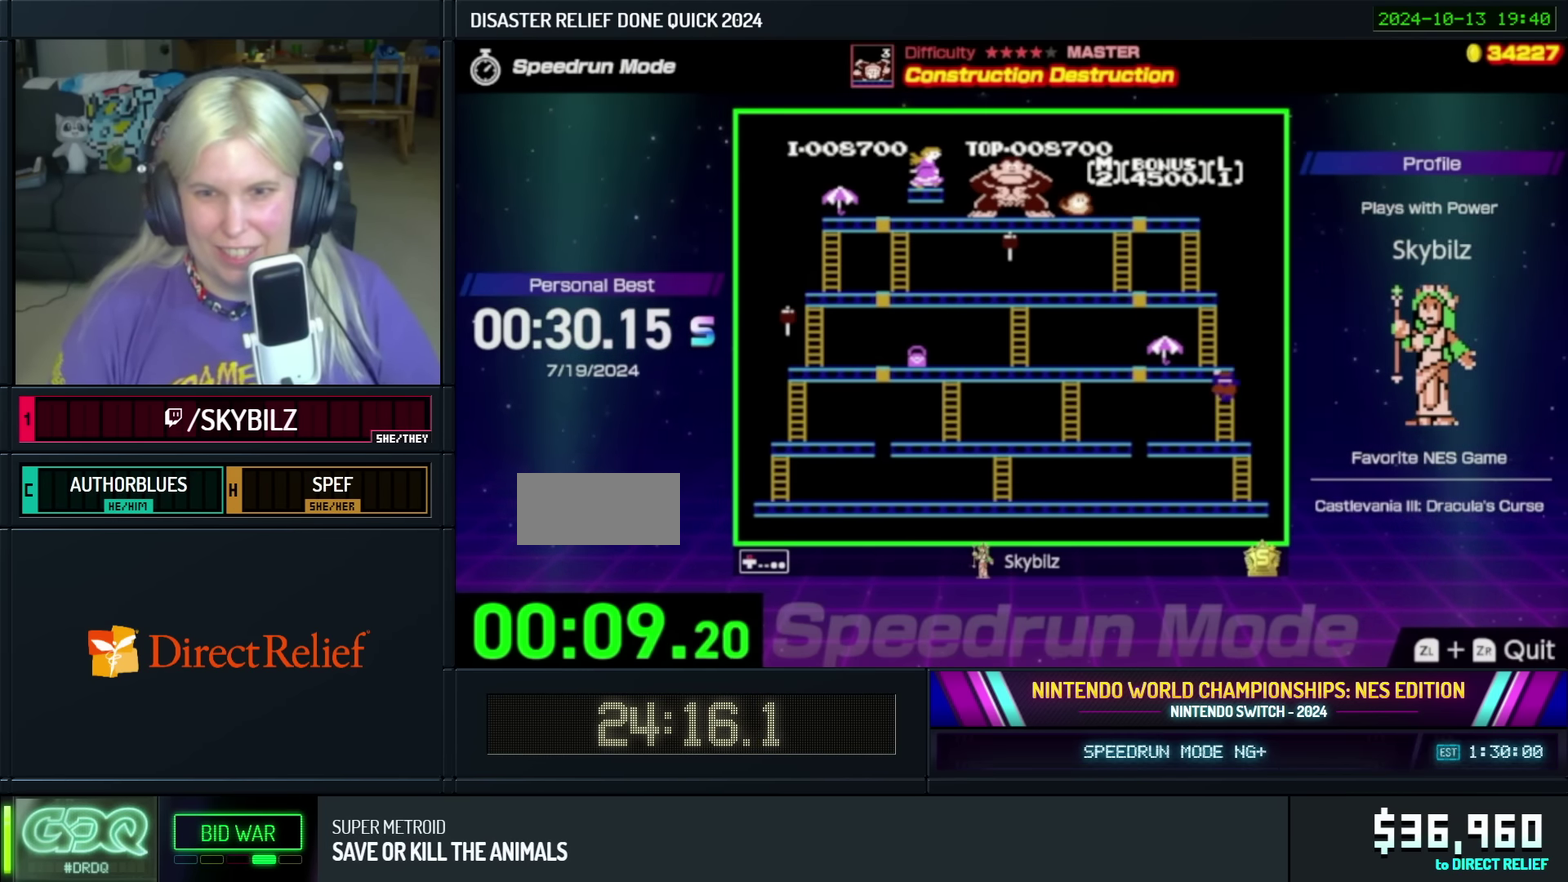
{"buttons": ["DPAD_UP"], "events": []}
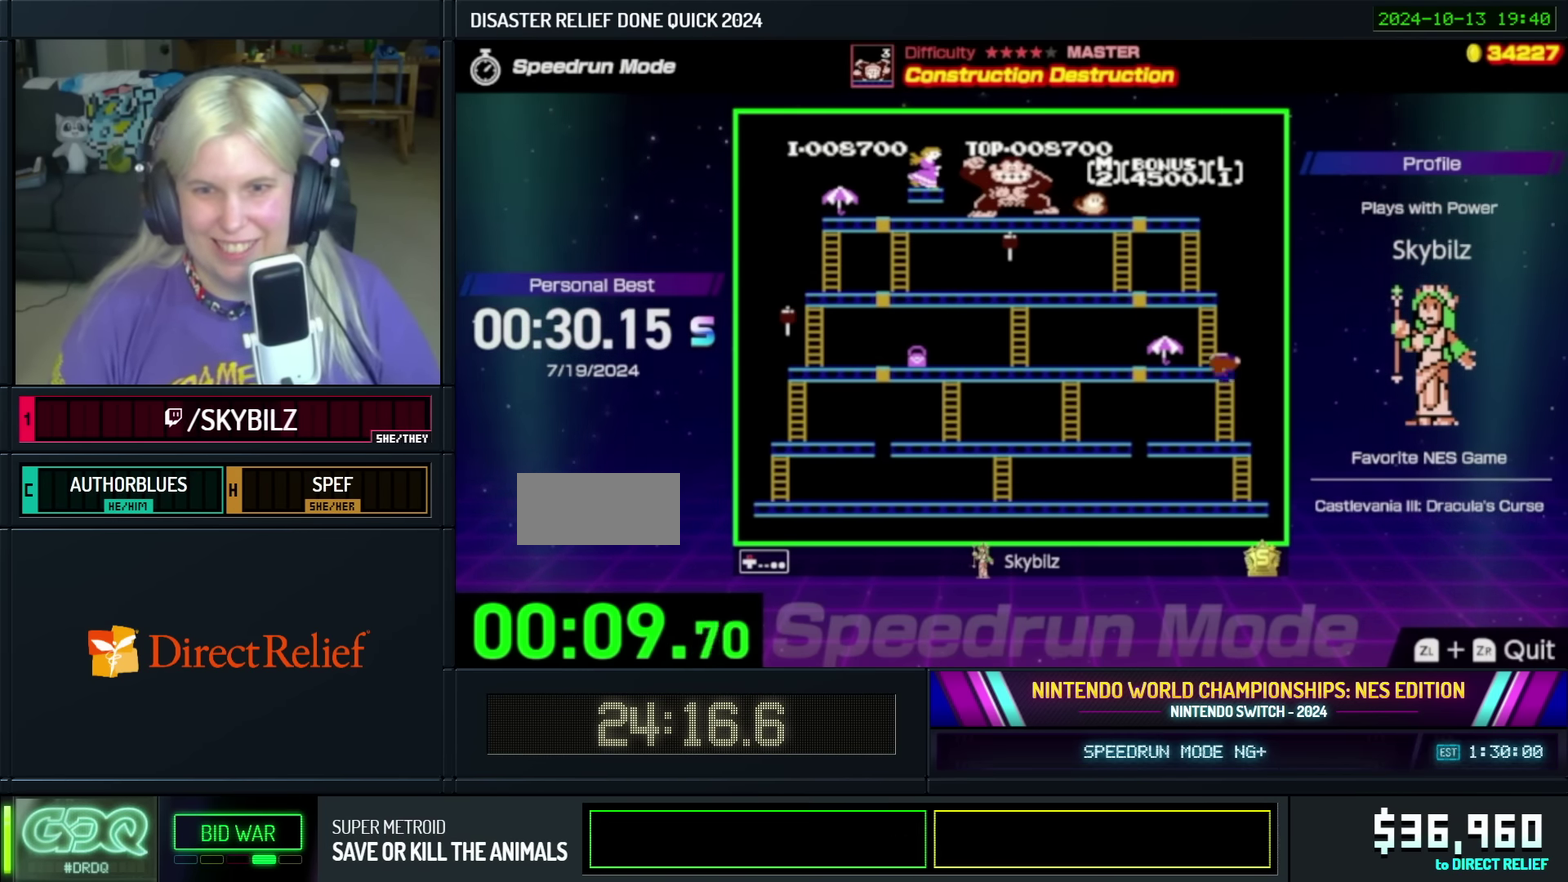
{"buttons": ["DPAD_LEFT"], "events": [[483, "DPAD_LEFT", "down"], [500, "DPAD_UP", "up"]]}
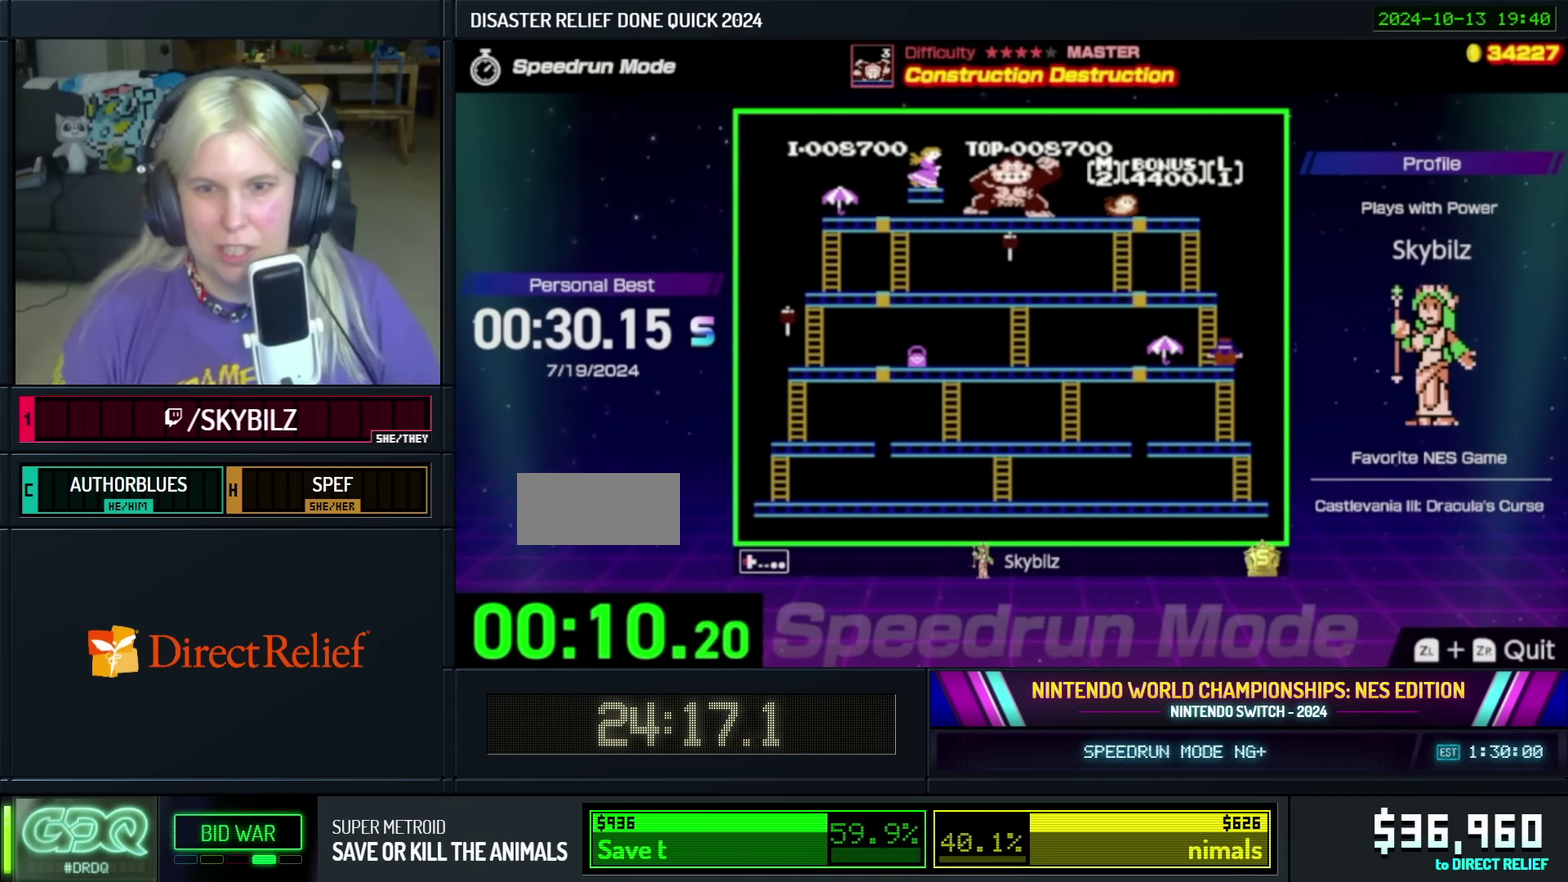
{"buttons": ["DPAD_LEFT"], "events": []}
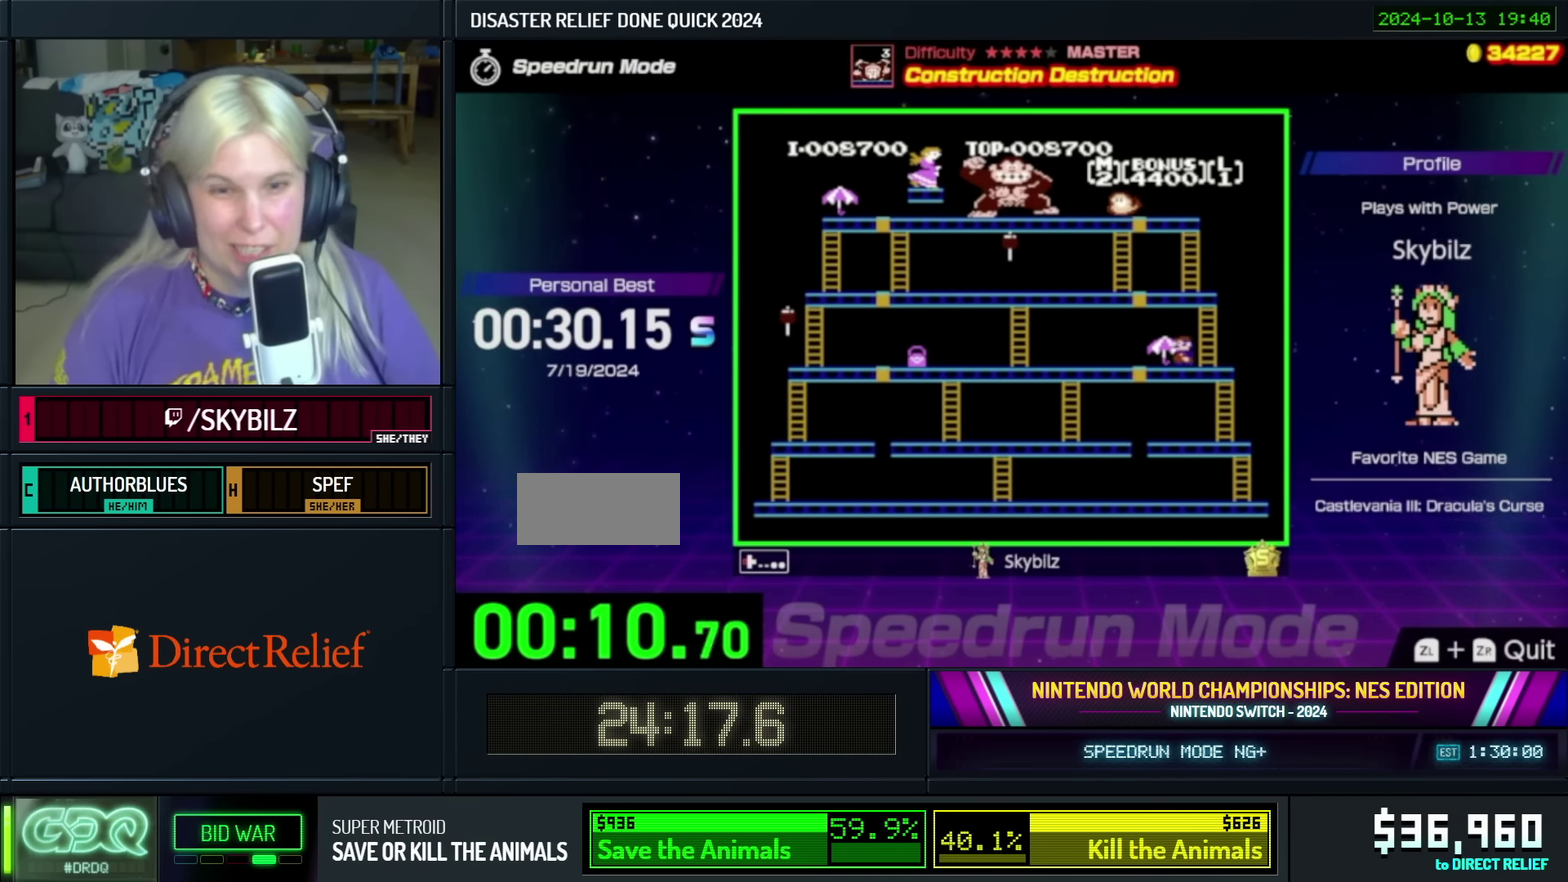
{"buttons": ["DPAD_LEFT"], "events": []}
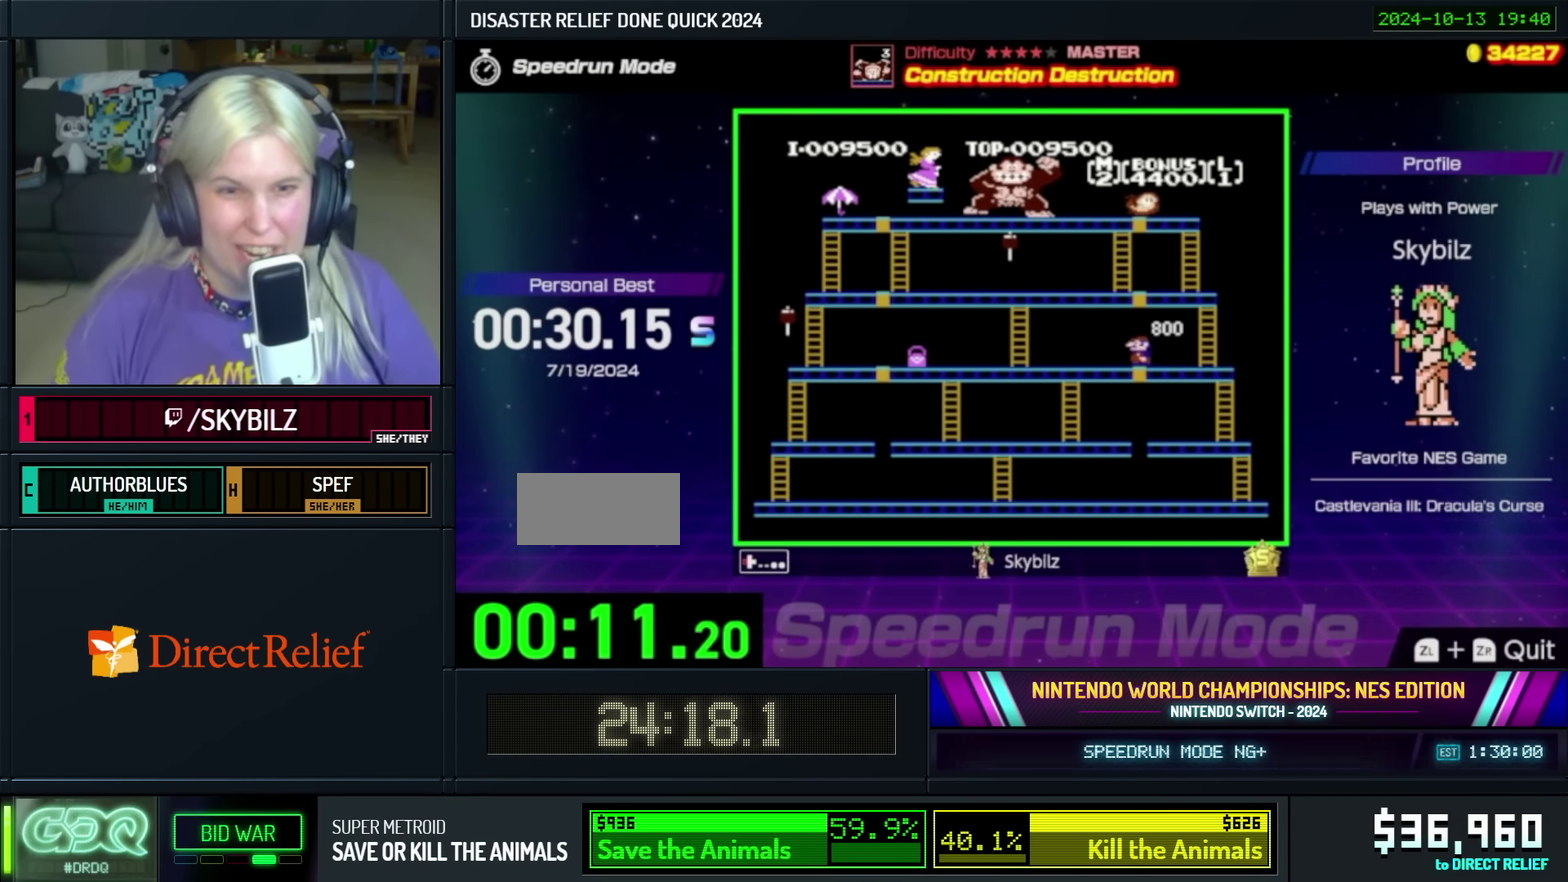
{"buttons": ["DPAD_LEFT"], "events": []}
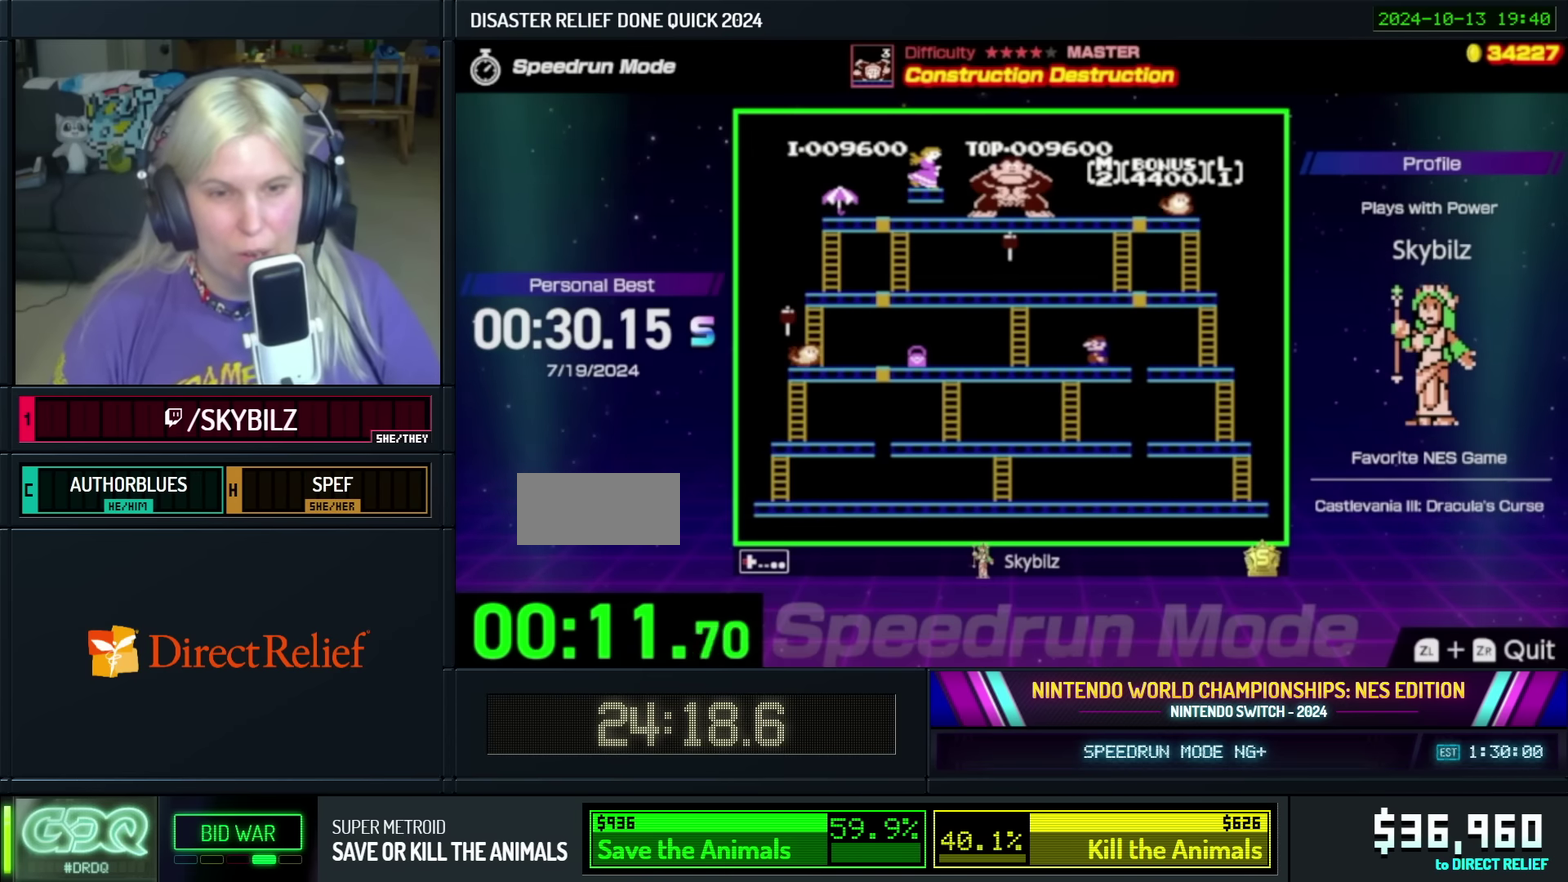
{"buttons": ["DPAD_LEFT"], "events": []}